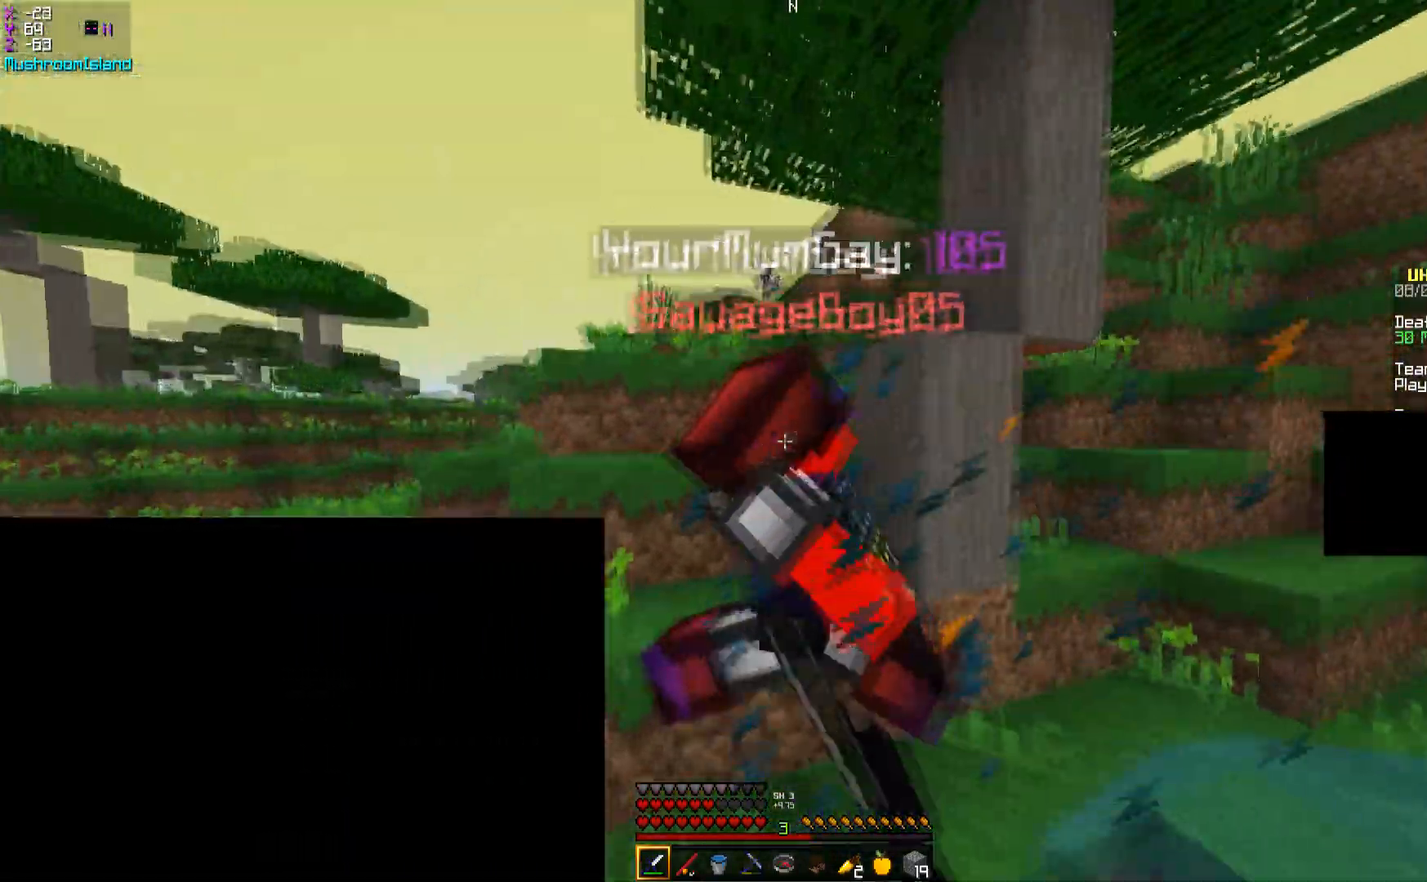
Gameplay with keyboard and mouse; each line is a JSON object with the keys and mouse buttons held at the frame after it. "events" lists presses ("down") and releases ("up") of "a", "d", "s", "space", "w", "mouse_left" and "mouse_right" between this image and that frame as [ms after this image, input, new state], when the widget could be followed in between. "mouse_left", "mouse_right" = the "left", "right" buttons of the "mouse" list. No other keys are recorded. Fast repeated clicks can show as one long hold. Mouse movement is not recorded.
{"keys": ["a", "space", "w"], "mouse": ["left"], "events": [[17, "mouse_left", "down"], [17, "w", "down"], [117, "mouse_left", "up"], [150, "mouse_left", "down"], [200, "mouse_left", "up"], [217, "space", "up"], [250, "mouse_left", "down"], [334, "mouse_left", "up"], [367, "mouse_left", "down"], [467, "mouse_left", "up"], [501, "mouse_left", "down"], [501, "space", "down"]]}
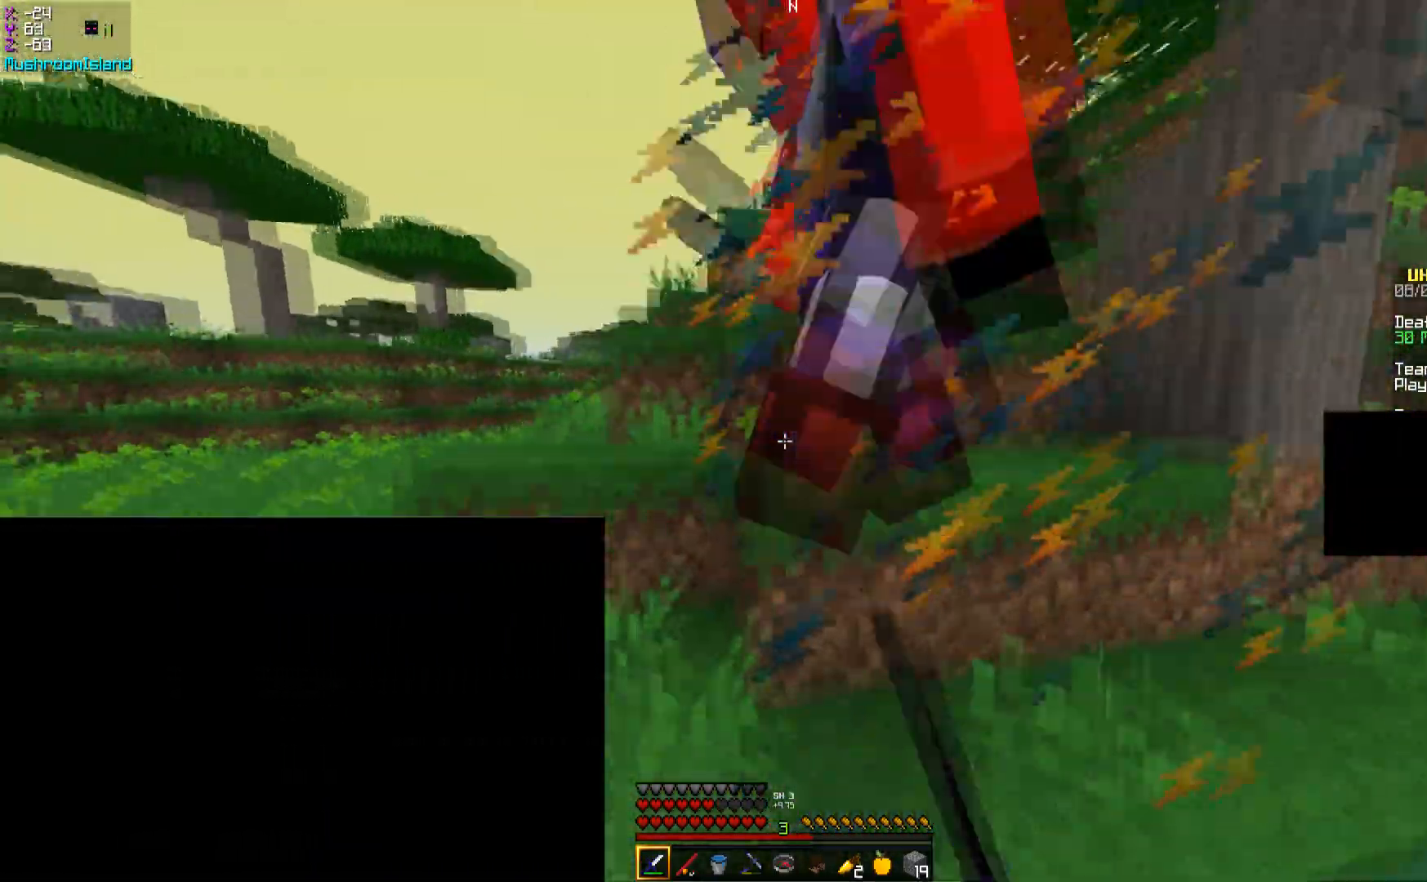
{"keys": ["a", "space"], "mouse": ["left"], "events": [[50, "mouse_left", "up"], [116, "mouse_left", "down"], [166, "mouse_left", "up"], [217, "mouse_left", "down"], [217, "w", "up"], [417, "mouse_left", "up"], [467, "mouse_left", "down"]]}
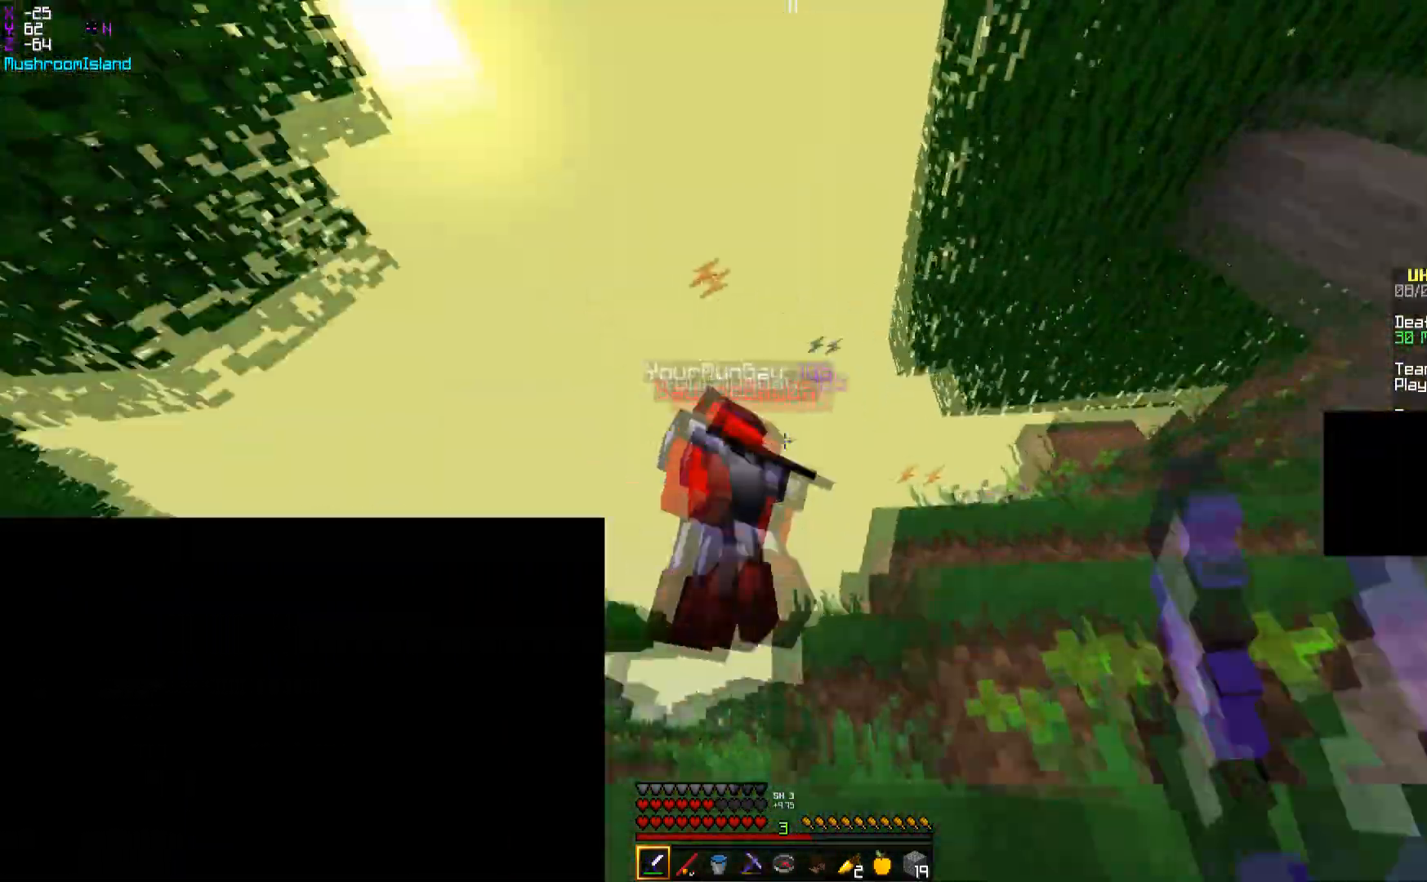
{"keys": ["a", "w"], "mouse": ["left"], "events": [[17, "mouse_left", "up"], [17, "w", "down"], [50, "mouse_left", "down"], [100, "mouse_left", "up"], [167, "mouse_left", "down"], [200, "space", "up"], [384, "mouse_left", "up"], [401, "mouse_left", "down"]]}
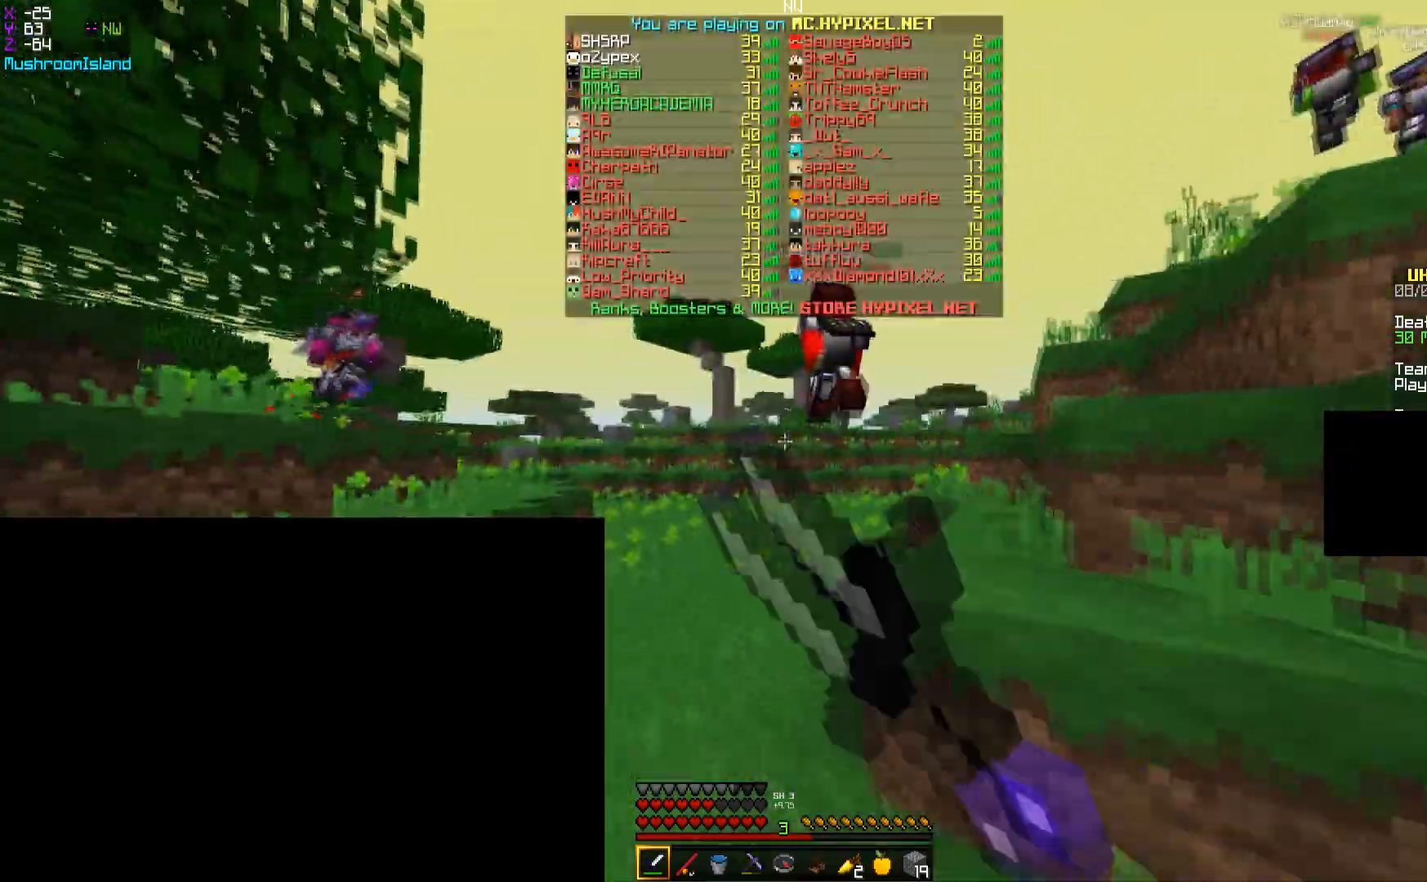
{"keys": ["w"], "mouse": [], "events": [[16, "mouse_left", "up"], [66, "mouse_left", "down"], [66, "space", "down"], [166, "a", "up"], [300, "mouse_left", "up"], [367, "space", "up"]]}
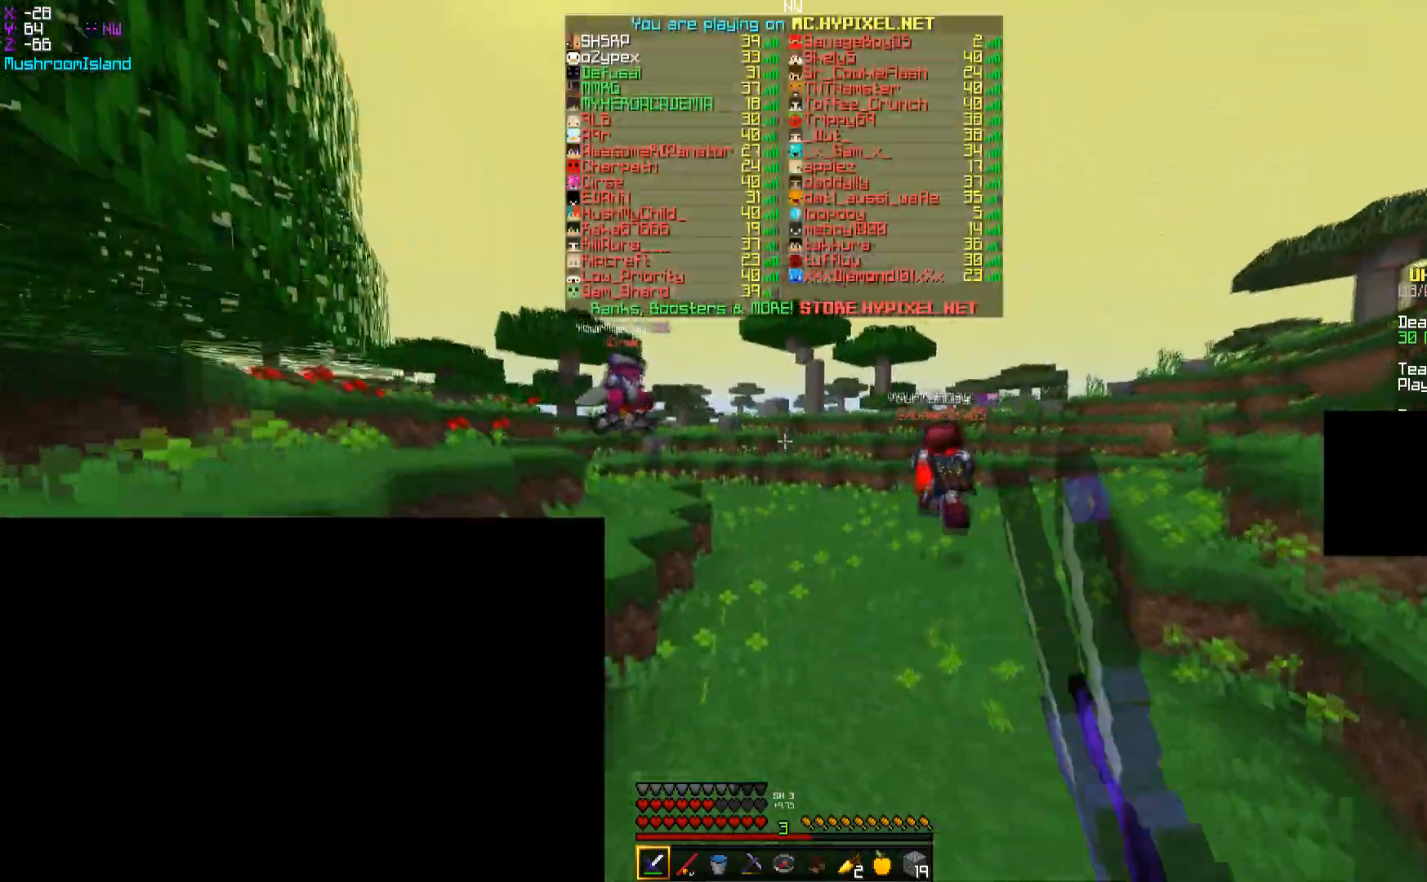
{"keys": ["w"], "mouse": [], "events": [[67, "a", "down"], [200, "space", "down"], [267, "a", "up"], [417, "space", "up"]]}
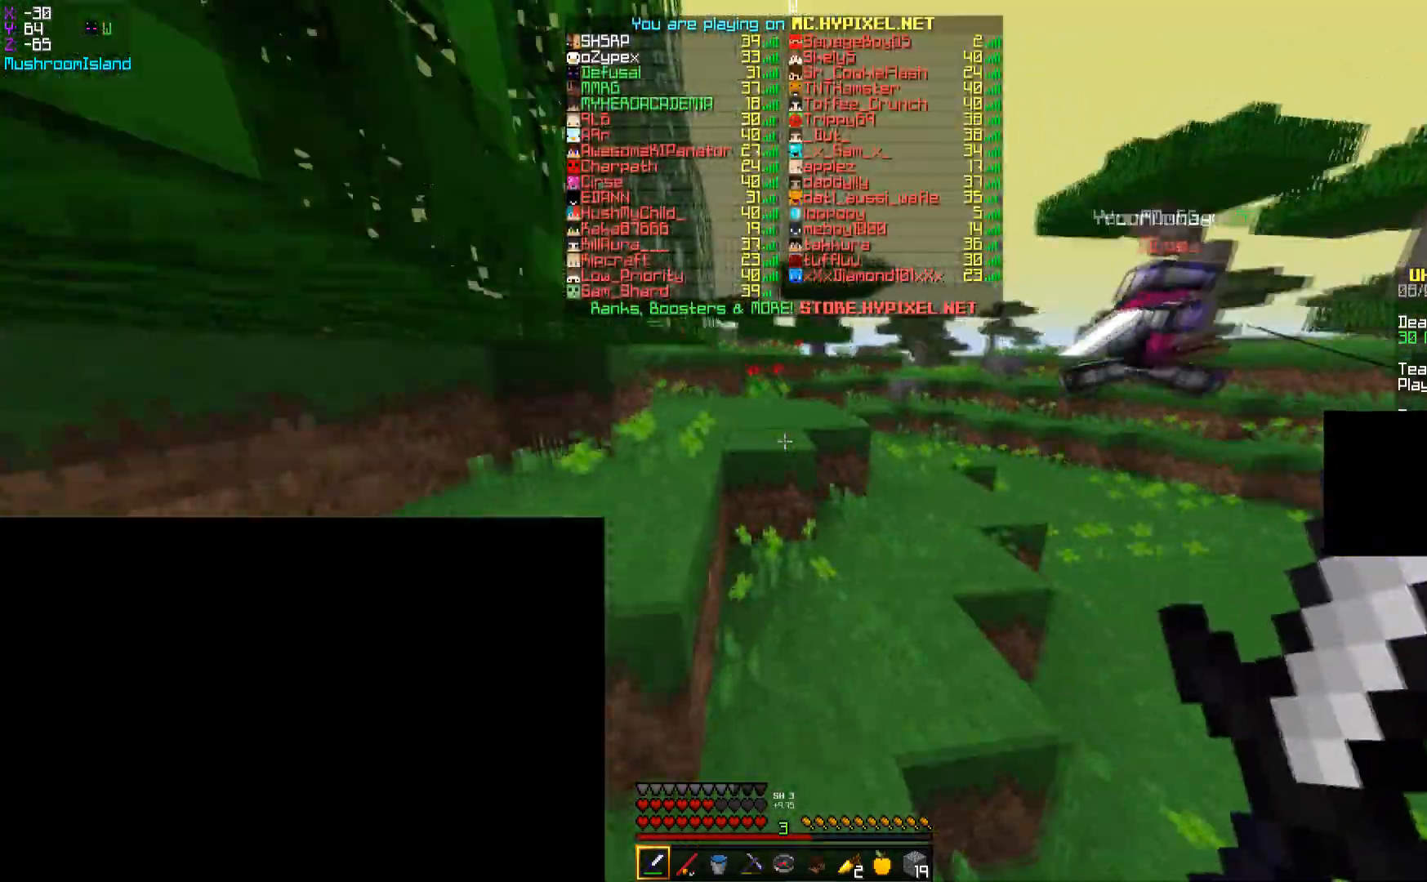
{"keys": ["w"], "mouse": [], "events": [[16, "space", "down"], [66, "space", "up"], [166, "d", "down"], [300, "d", "up"]]}
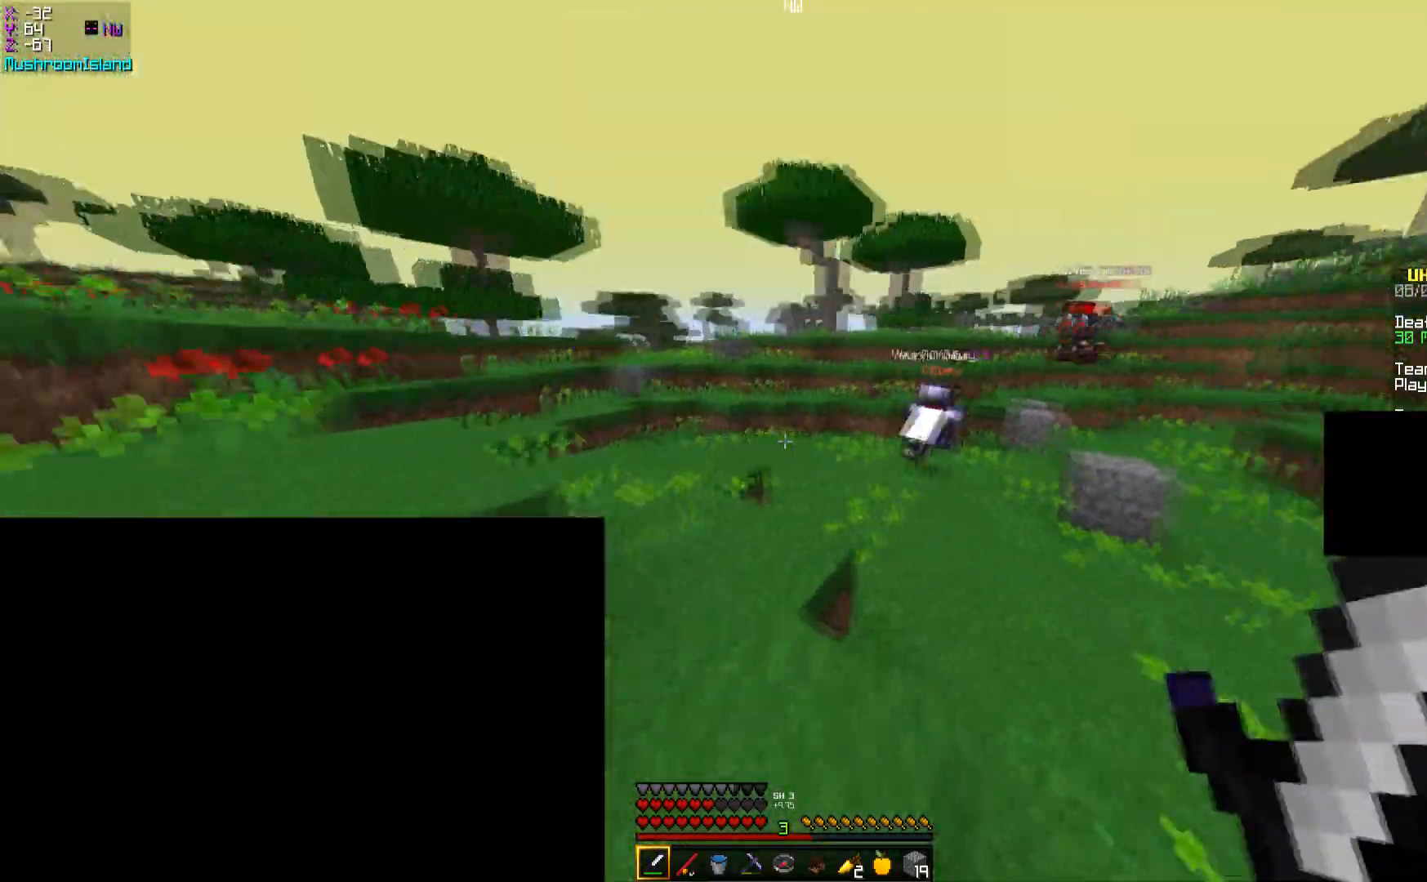
{"keys": ["w"], "mouse": [], "events": [[34, "space", "down"], [401, "space", "up"]]}
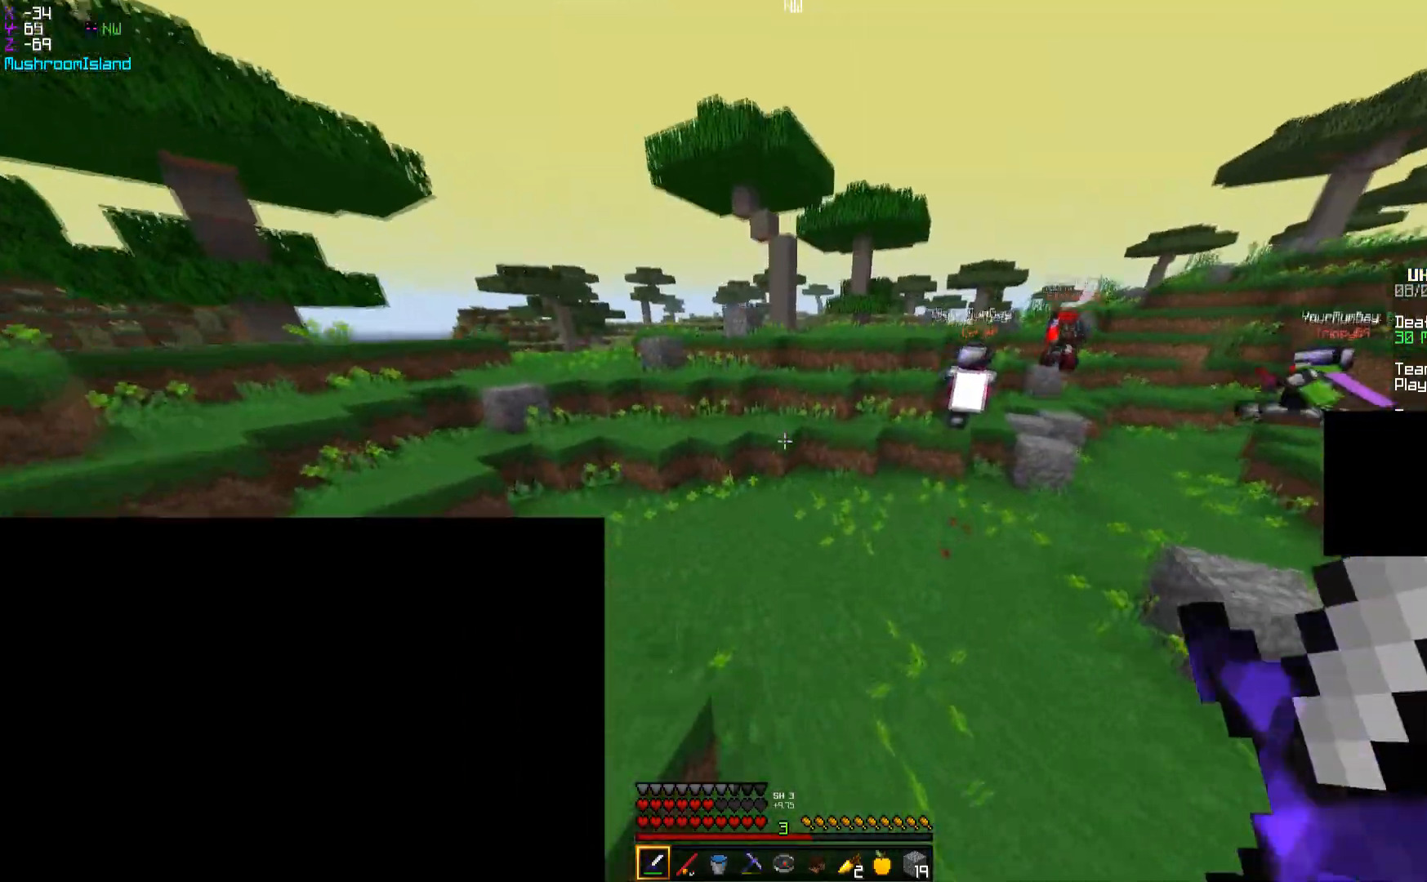
{"keys": ["space", "w"], "mouse": [], "events": [[33, "space", "down"]]}
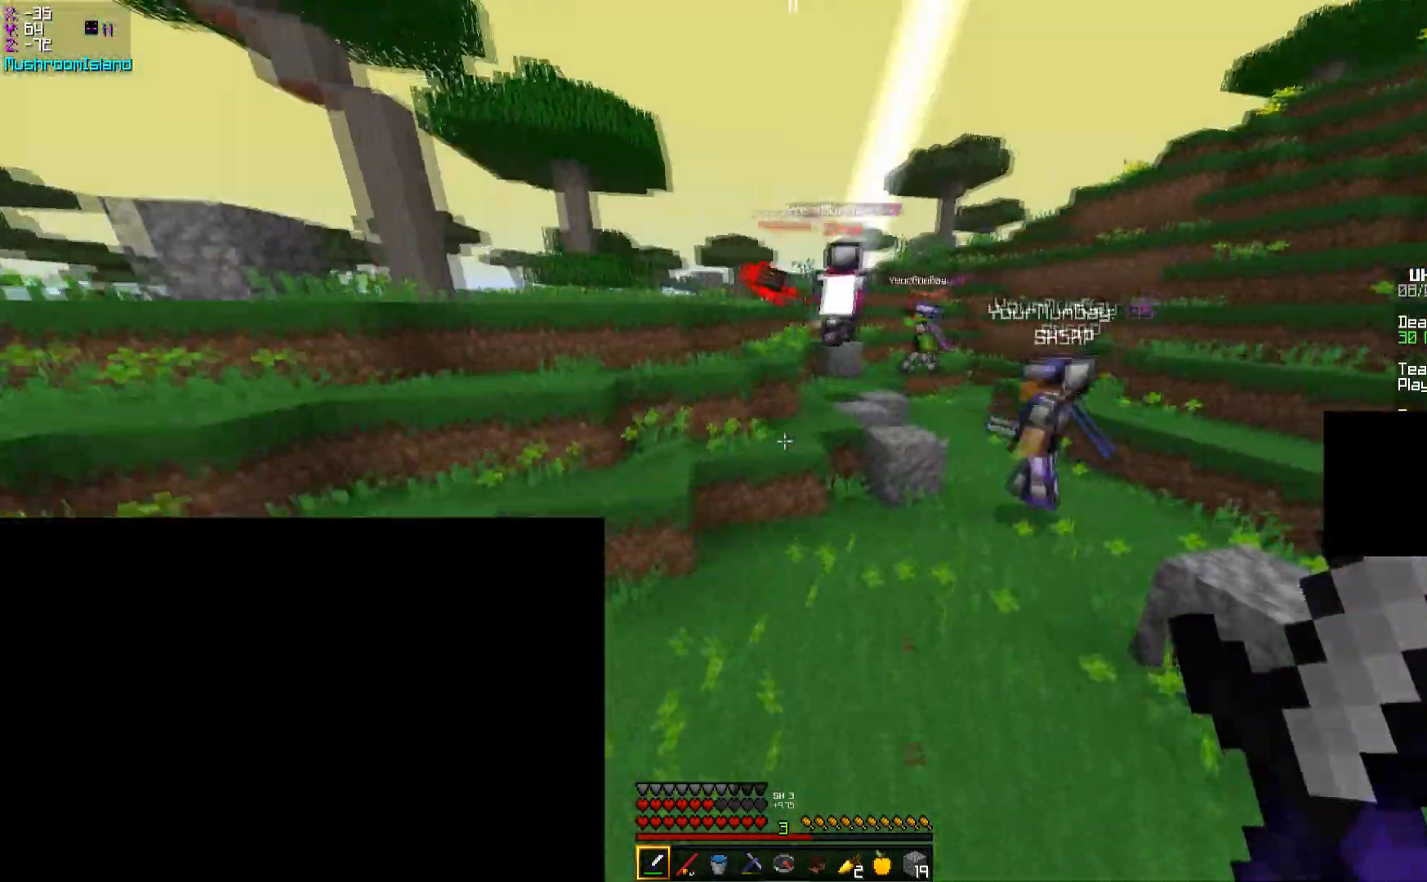
{"keys": ["w"], "mouse": [], "events": [[17, "space", "up"], [167, "d", "down"], [250, "d", "up"]]}
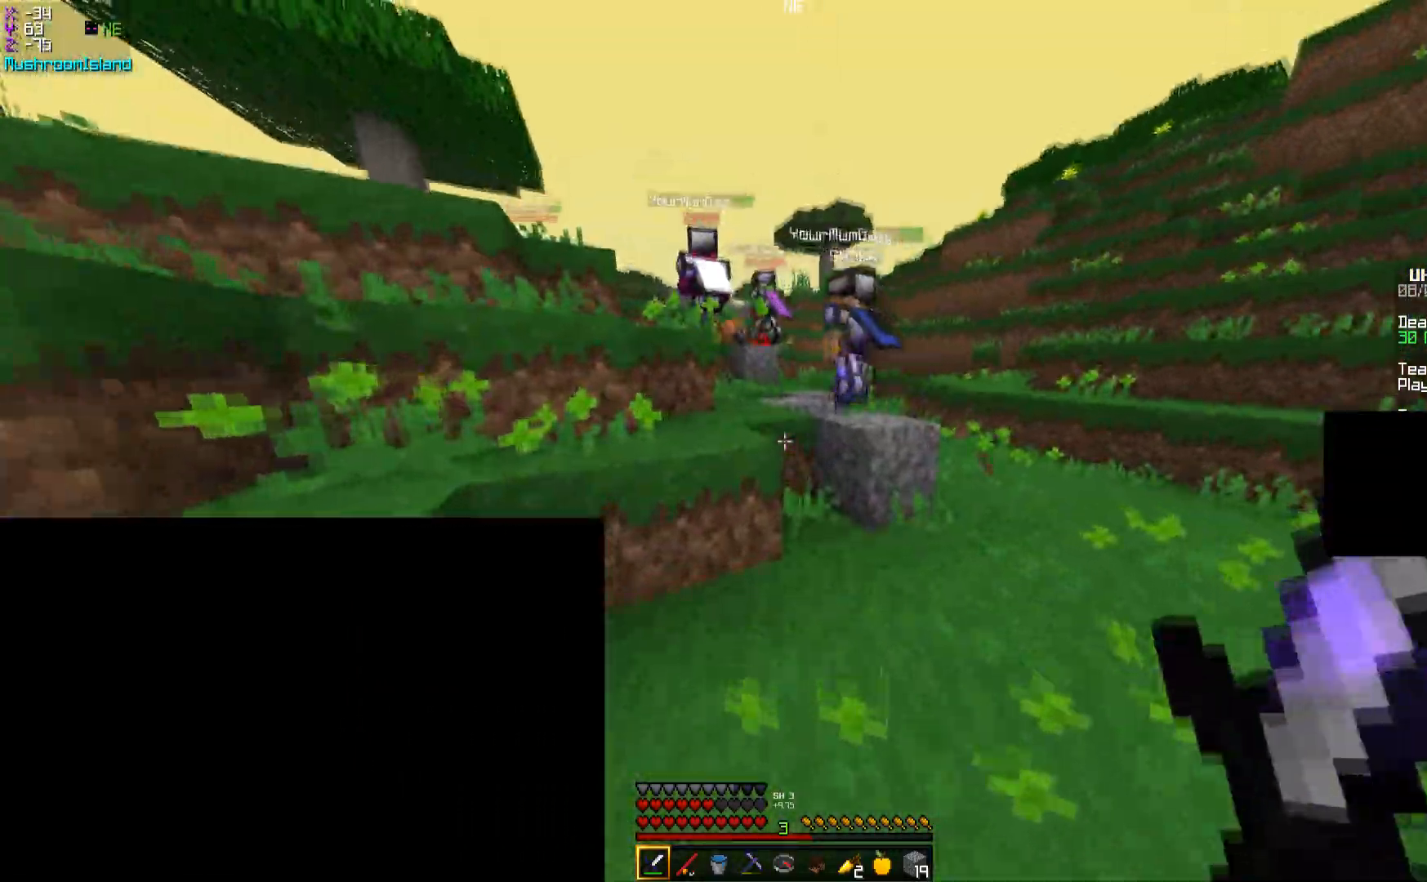
{"keys": ["d", "w"], "mouse": [], "events": [[66, "space", "down"], [267, "space", "up"], [300, "mouse_left", "down"], [367, "mouse_left", "up"], [500, "d", "down"]]}
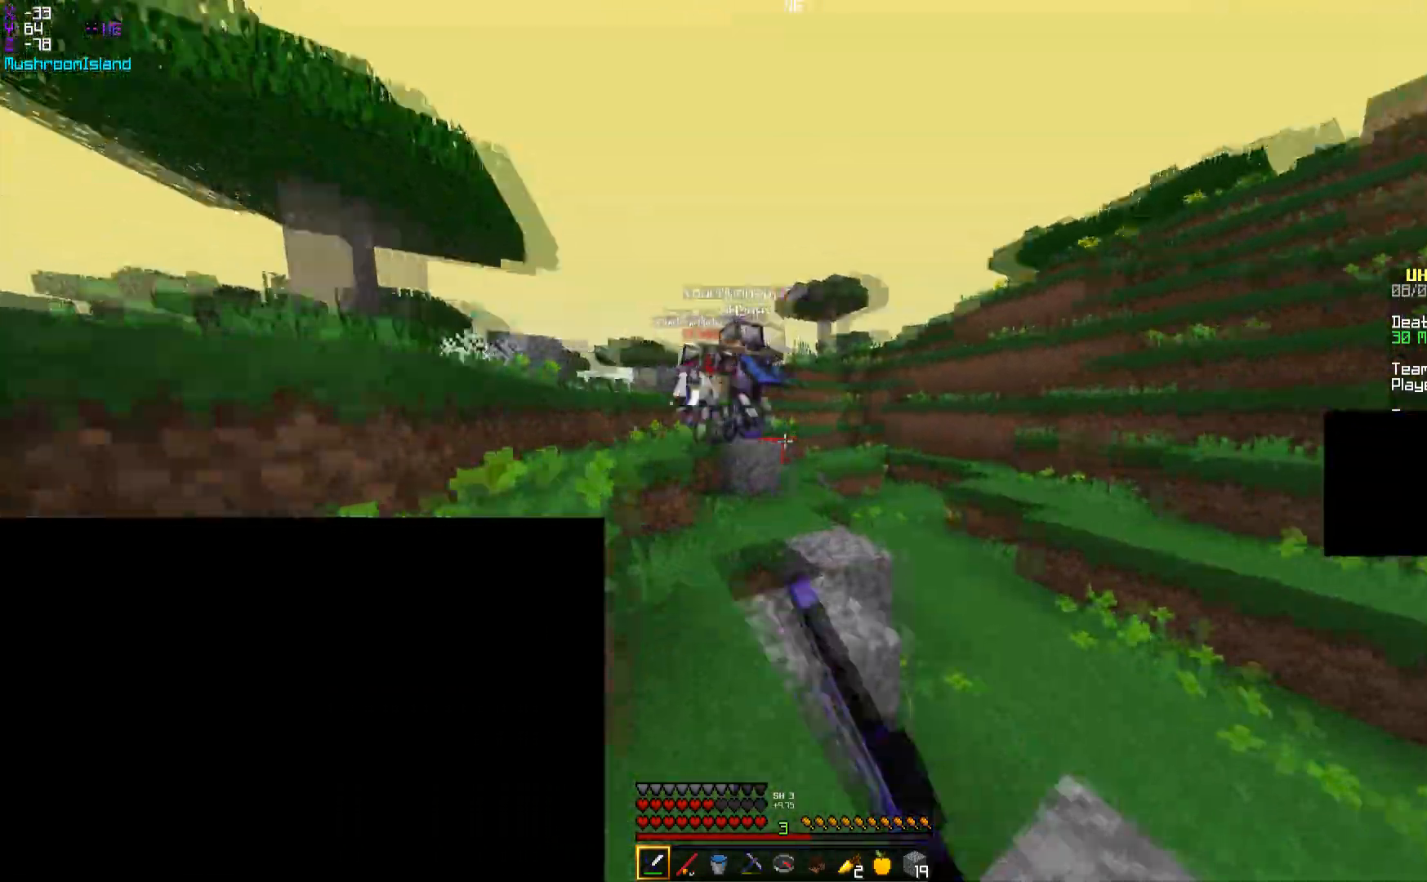
{"keys": ["w"], "mouse": [], "events": [[200, "space", "down"], [401, "d", "up"], [467, "space", "up"]]}
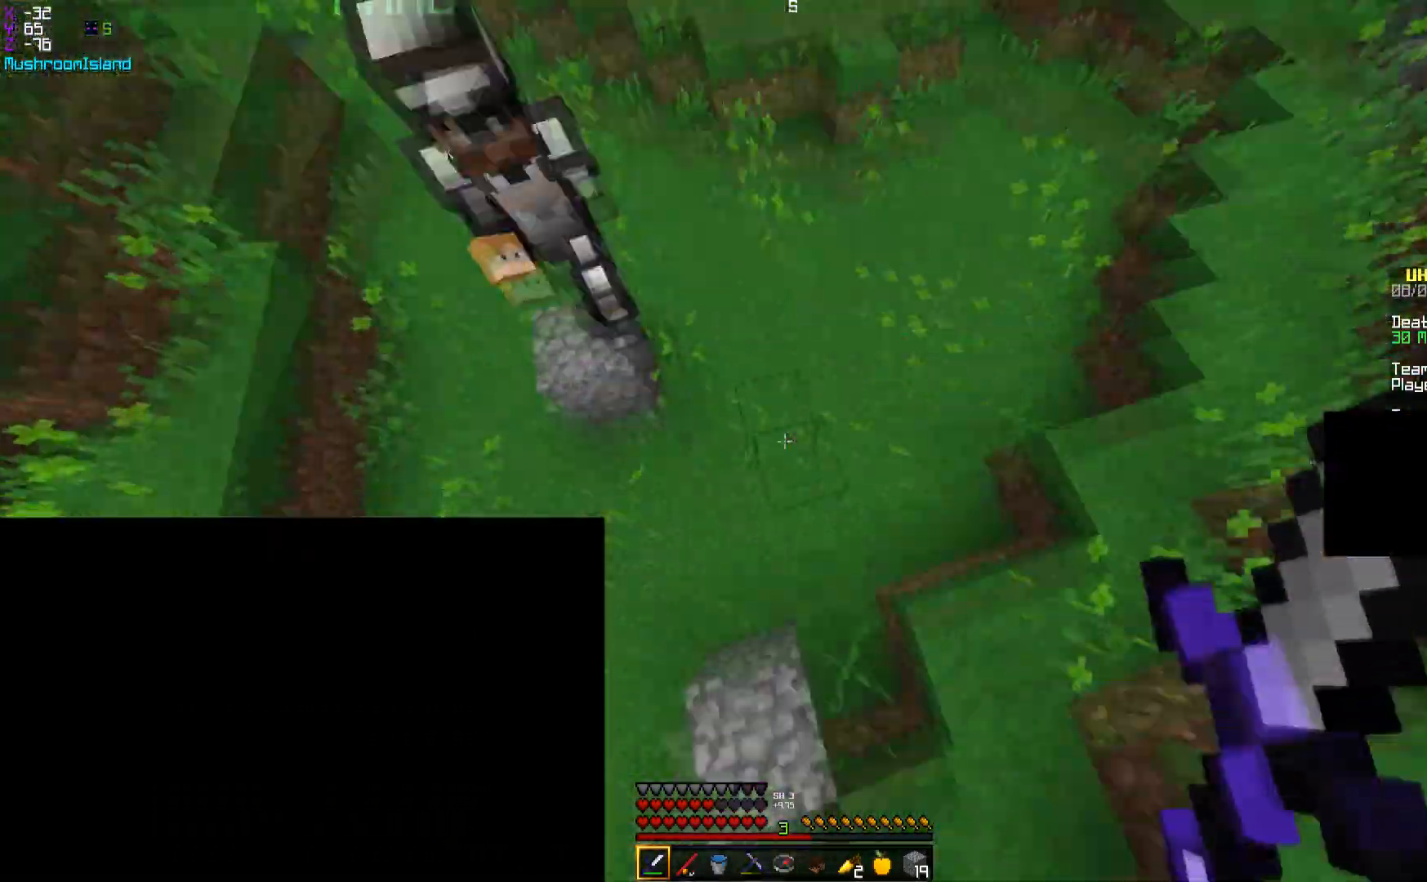
{"keys": ["w"], "mouse": [], "events": [[16, "mouse_right", "down"], [100, "mouse_right", "up"], [250, "space", "down"], [500, "space", "up"]]}
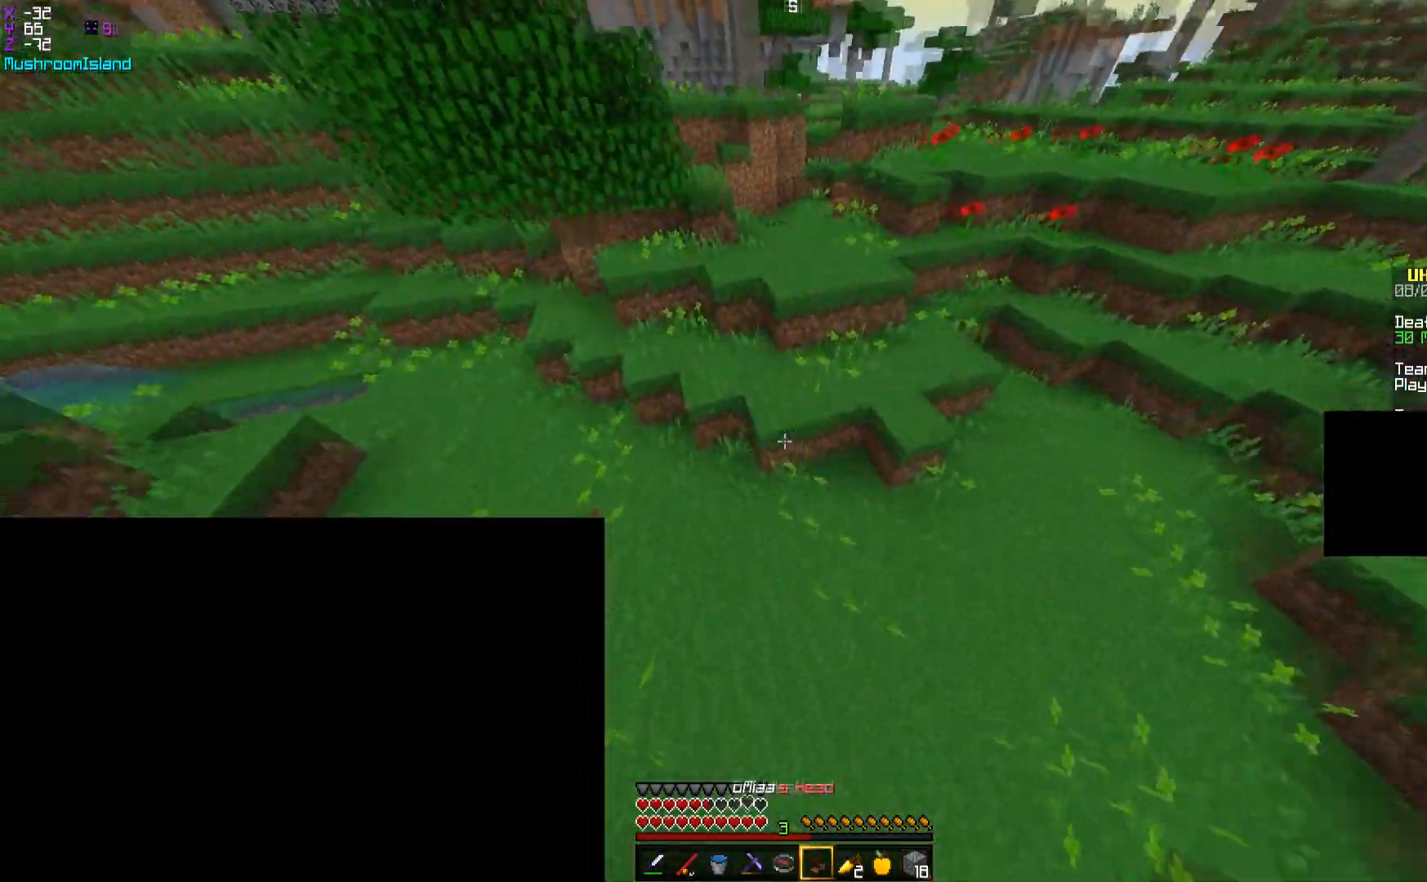
{"keys": ["w"], "mouse": [], "events": [[184, "mouse_right", "down"], [300, "mouse_right", "up"]]}
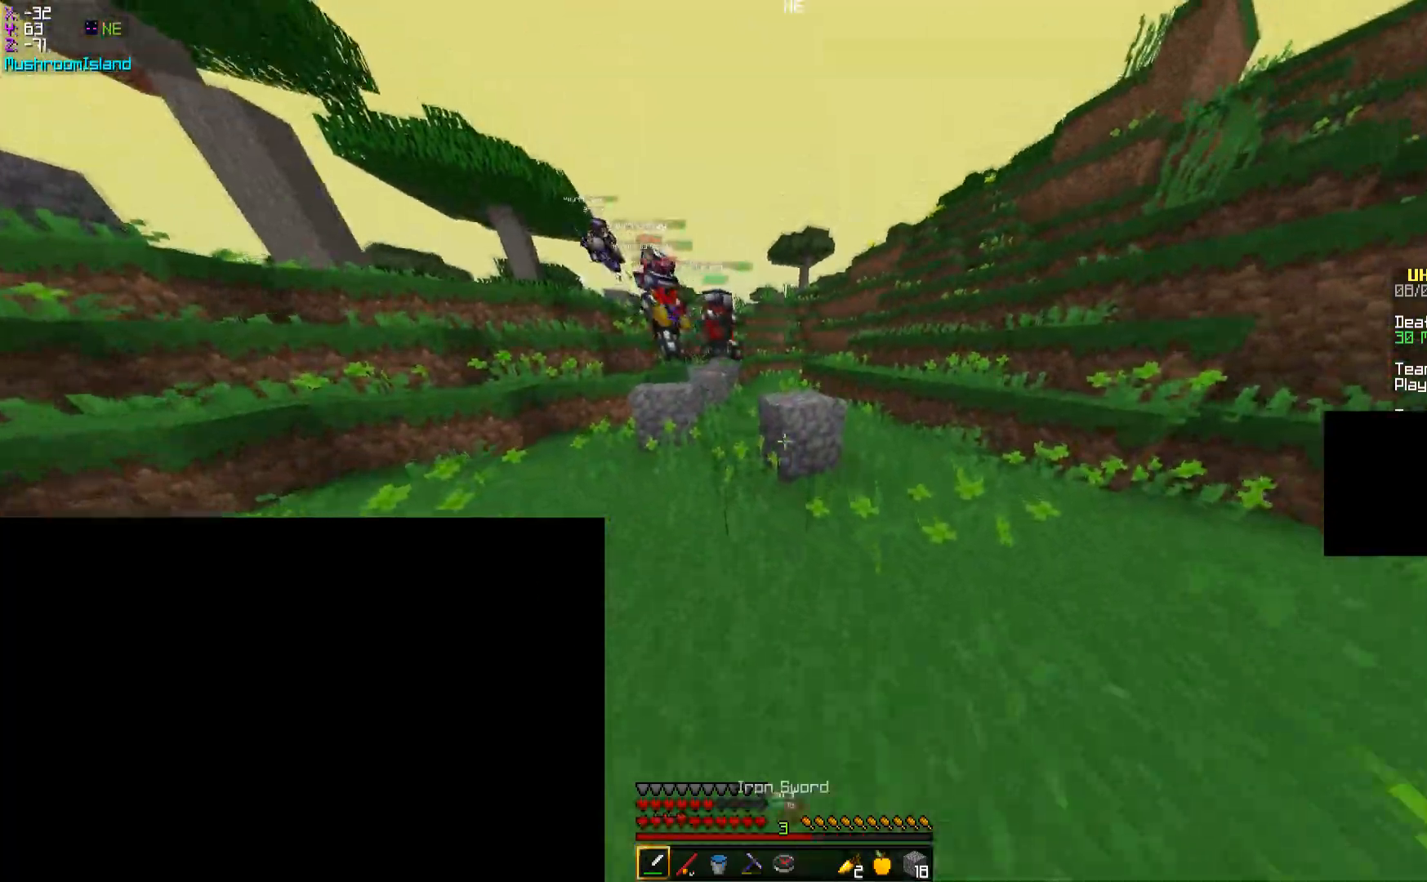
{"keys": ["a", "w"], "mouse": [], "events": [[300, "space", "down"], [367, "a", "down"], [450, "space", "up"]]}
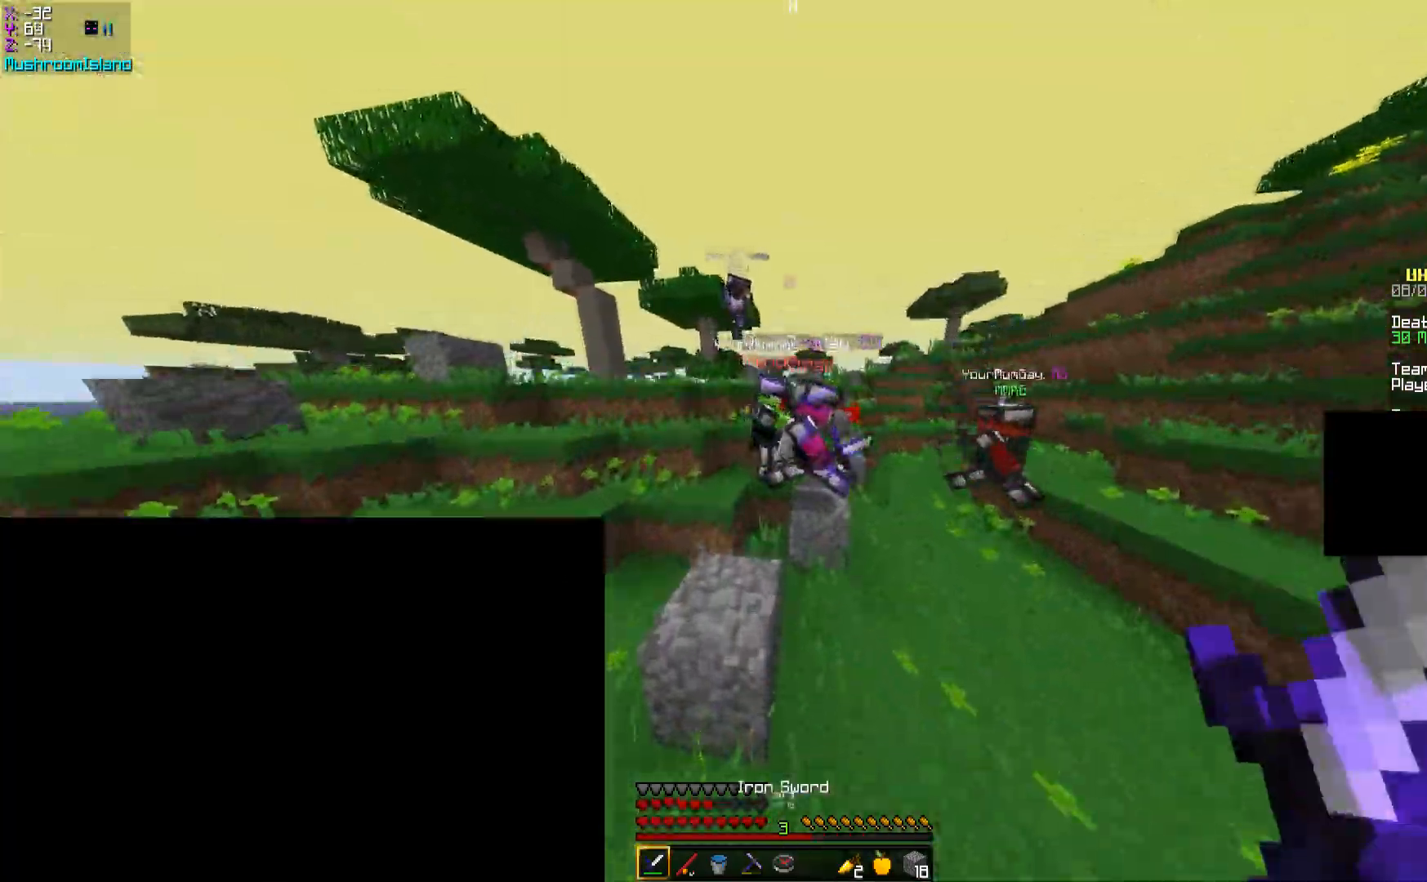
{"keys": ["w"], "mouse": ["left"], "events": [[84, "mouse_left", "down"], [167, "mouse_left", "up"], [200, "mouse_left", "down"], [317, "mouse_left", "up"], [367, "a", "up"], [367, "mouse_left", "down"], [417, "w", "up"], [451, "w", "down"]]}
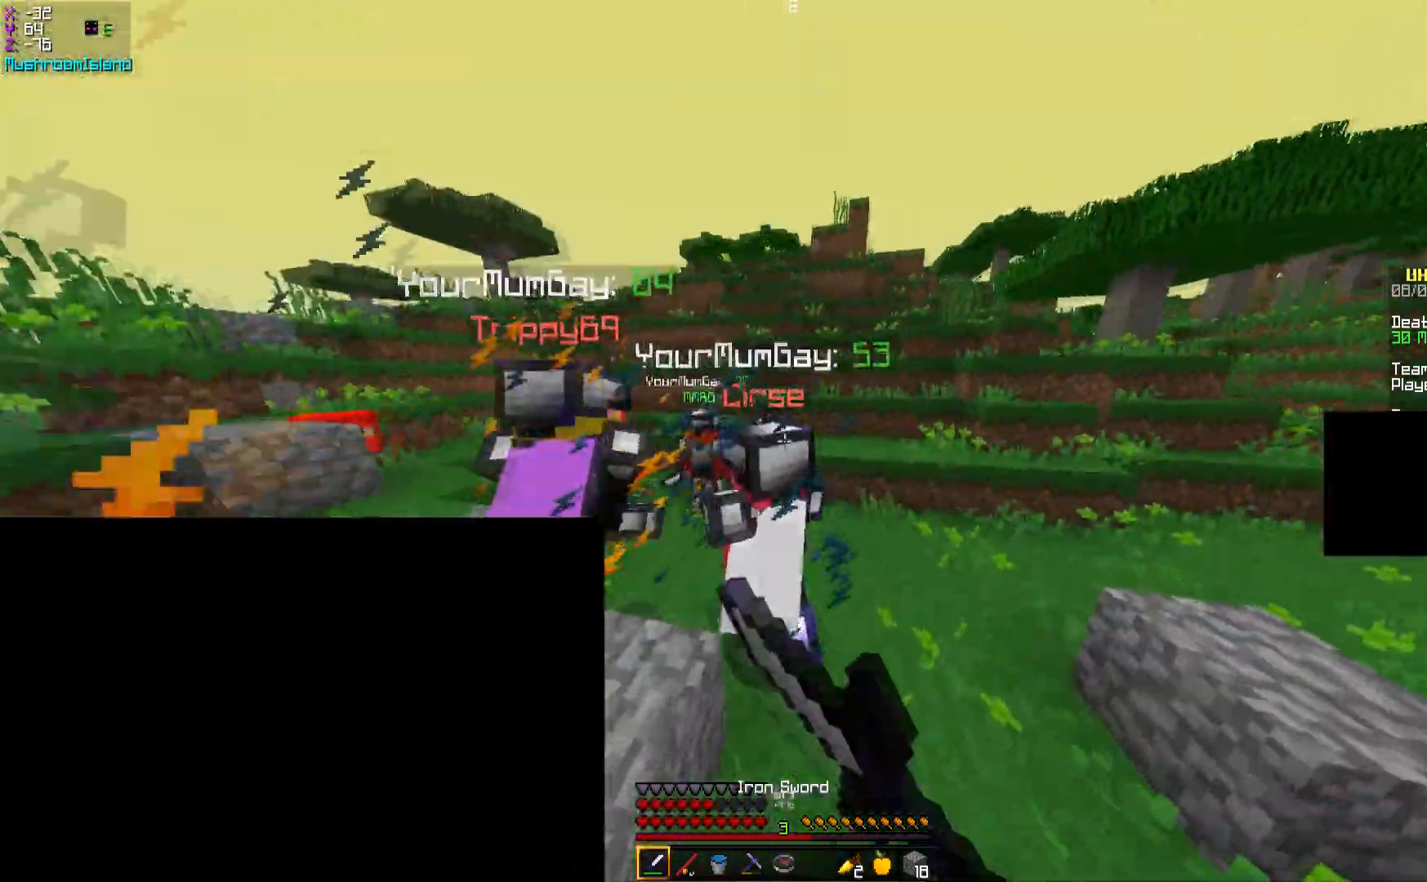
{"keys": ["s"], "mouse": ["left"], "events": [[16, "d", "down"], [16, "mouse_left", "up"], [66, "mouse_left", "down"], [400, "d", "up"], [450, "w", "up"], [500, "s", "down"]]}
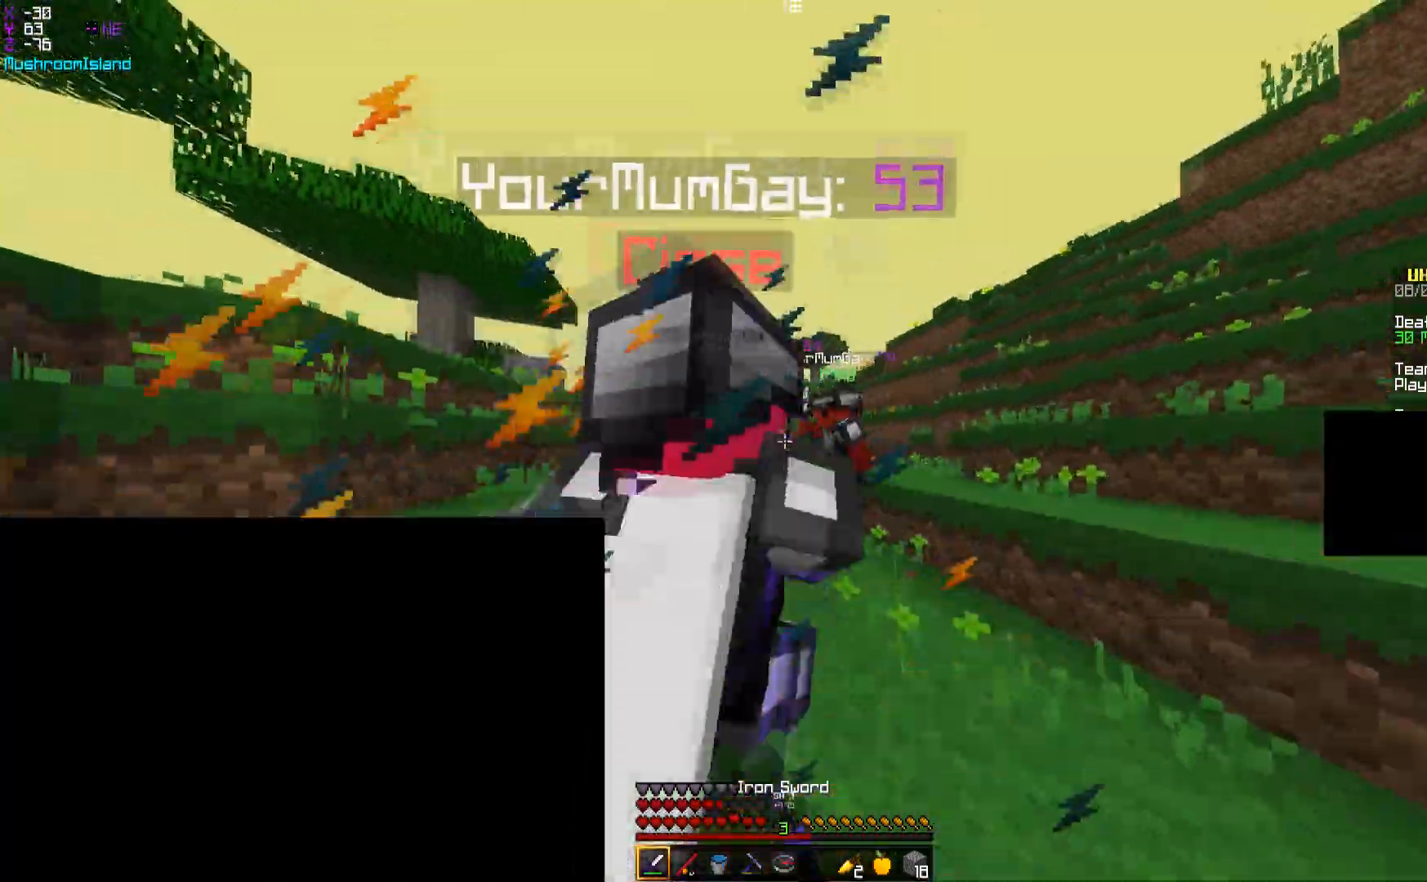
{"keys": ["w"], "mouse": [], "events": [[150, "s", "up"], [200, "mouse_left", "up"], [200, "w", "down"], [267, "mouse_left", "down"], [467, "mouse_left", "up"]]}
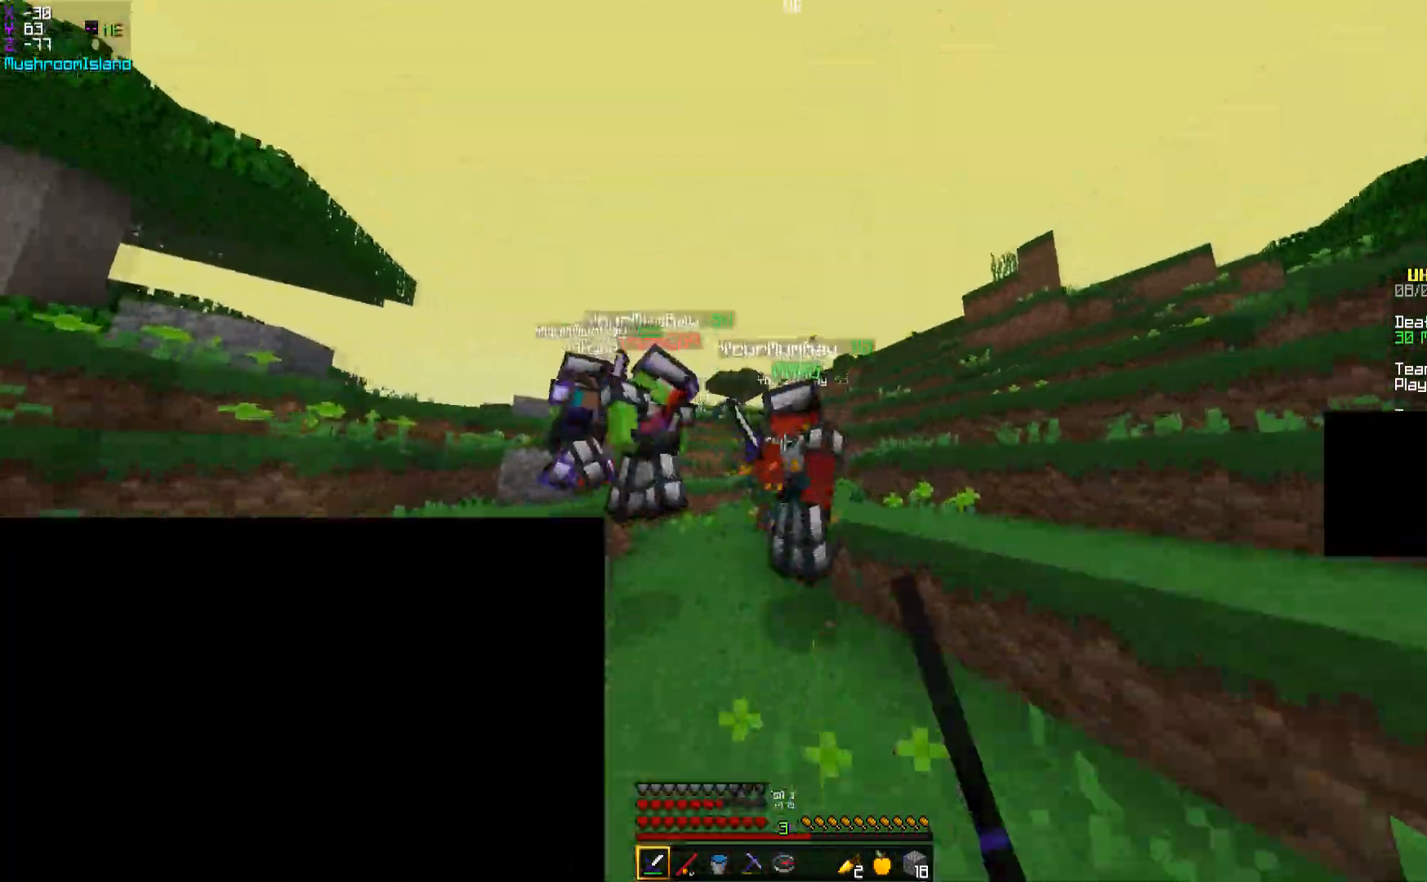
{"keys": [], "mouse": [], "events": [[16, "mouse_left", "down"], [116, "mouse_left", "up"], [166, "mouse_left", "down"], [200, "mouse_left", "up"], [250, "mouse_left", "down"], [267, "d", "down"], [317, "w", "up"], [367, "mouse_left", "up"], [367, "w", "down"], [417, "d", "up"], [417, "mouse_left", "down"], [450, "mouse_left", "up"], [450, "w", "up"]]}
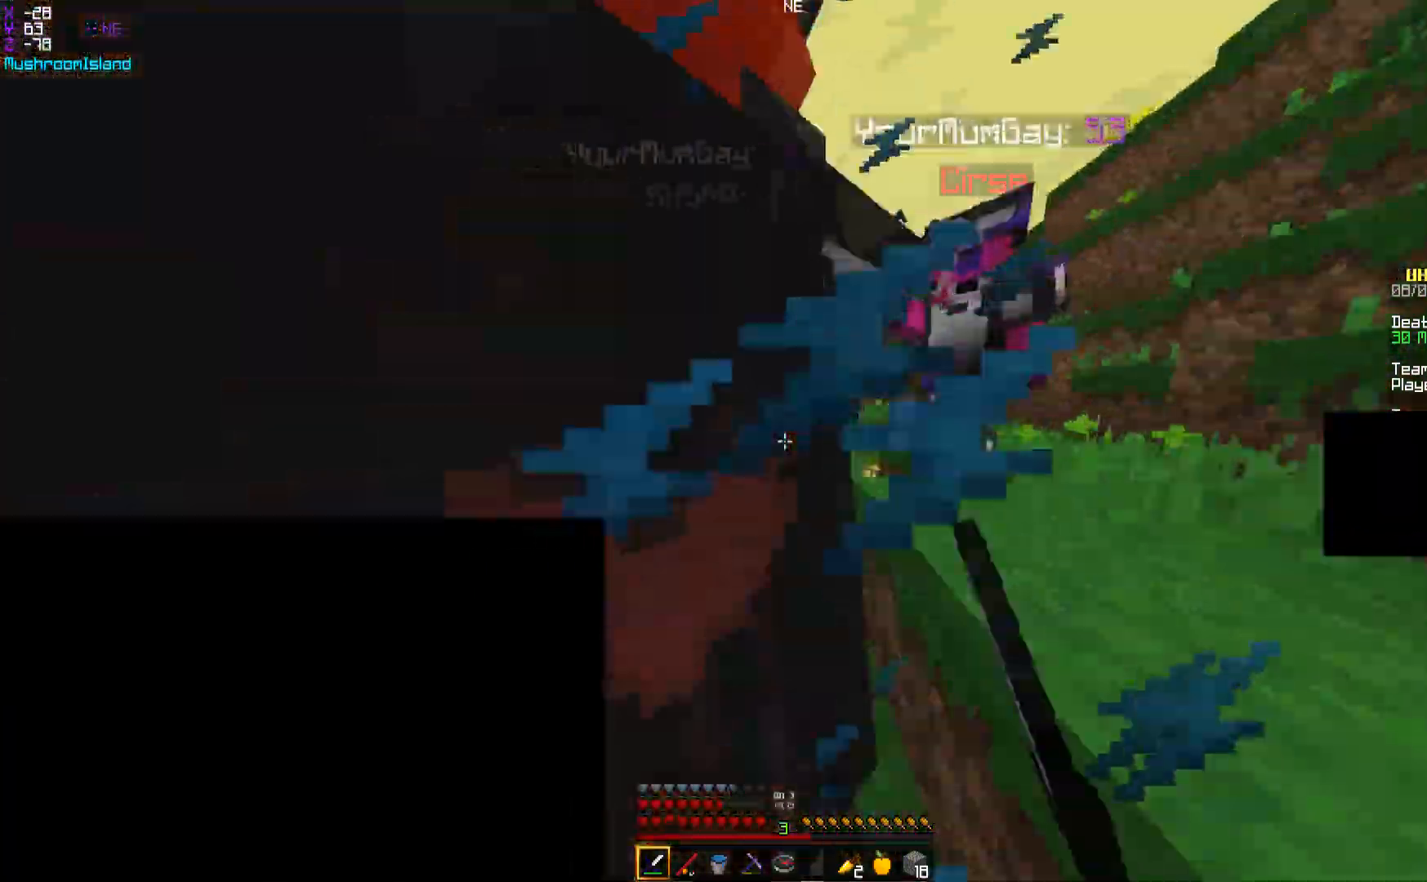
{"keys": ["a", "w"], "mouse": [], "events": [[17, "mouse_left", "down"], [50, "a", "down"], [100, "mouse_left", "up"], [167, "mouse_left", "down"], [167, "w", "down"], [250, "w", "up"], [367, "mouse_left", "up"], [367, "w", "down"], [417, "mouse_left", "down"], [451, "mouse_left", "up"]]}
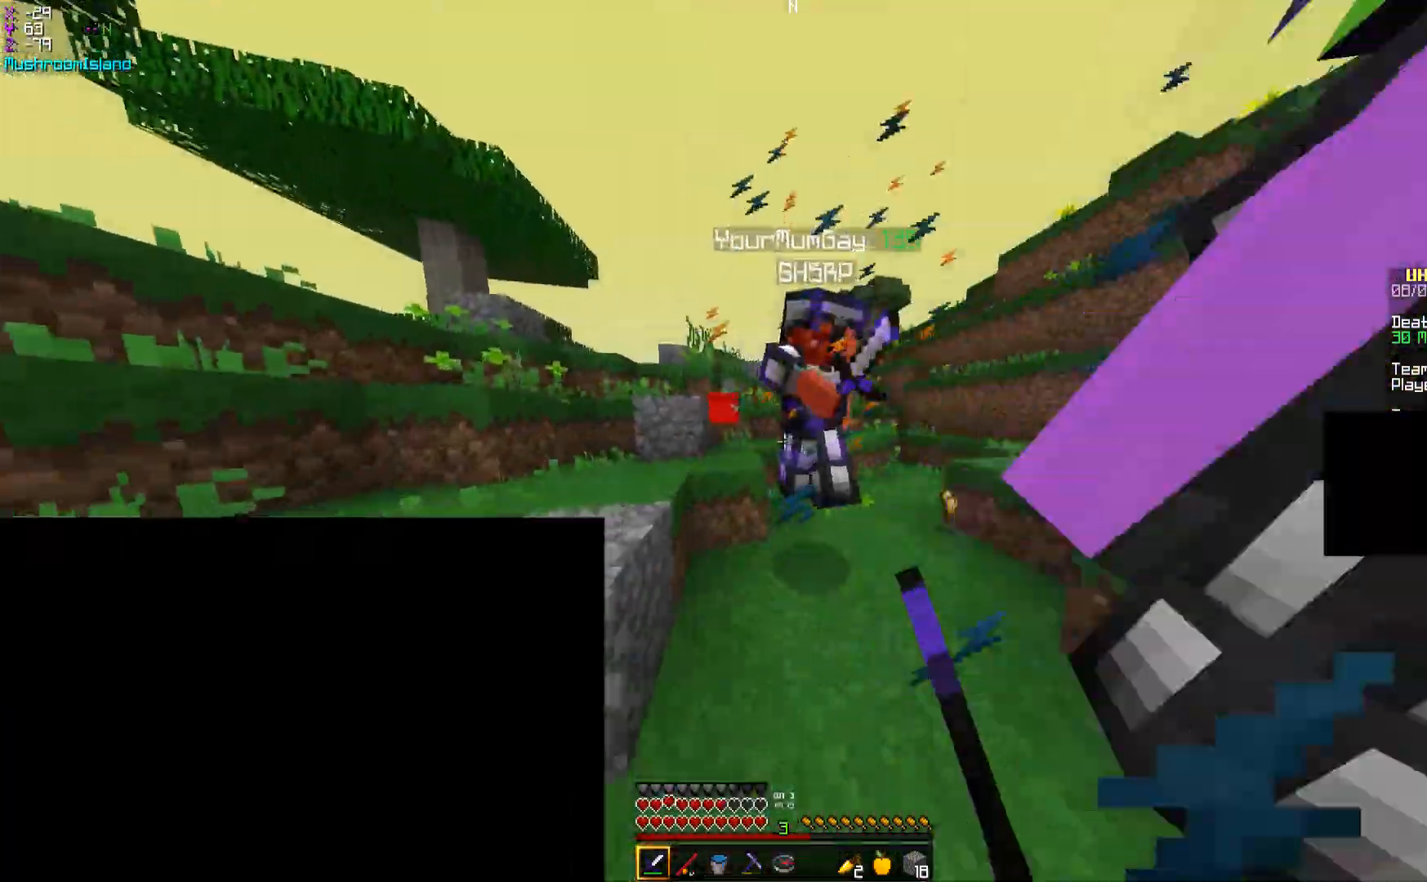
{"keys": ["a"], "mouse": ["left"], "events": [[16, "mouse_left", "down"], [16, "space", "down"], [66, "w", "up"], [116, "mouse_left", "up"], [150, "mouse_left", "down"], [166, "space", "up"], [200, "s", "down"], [217, "mouse_left", "up"], [267, "mouse_left", "down"], [350, "mouse_left", "up"], [350, "s", "up"], [383, "mouse_left", "down"], [383, "w", "down"], [450, "mouse_left", "up"], [483, "mouse_left", "down"], [500, "w", "up"]]}
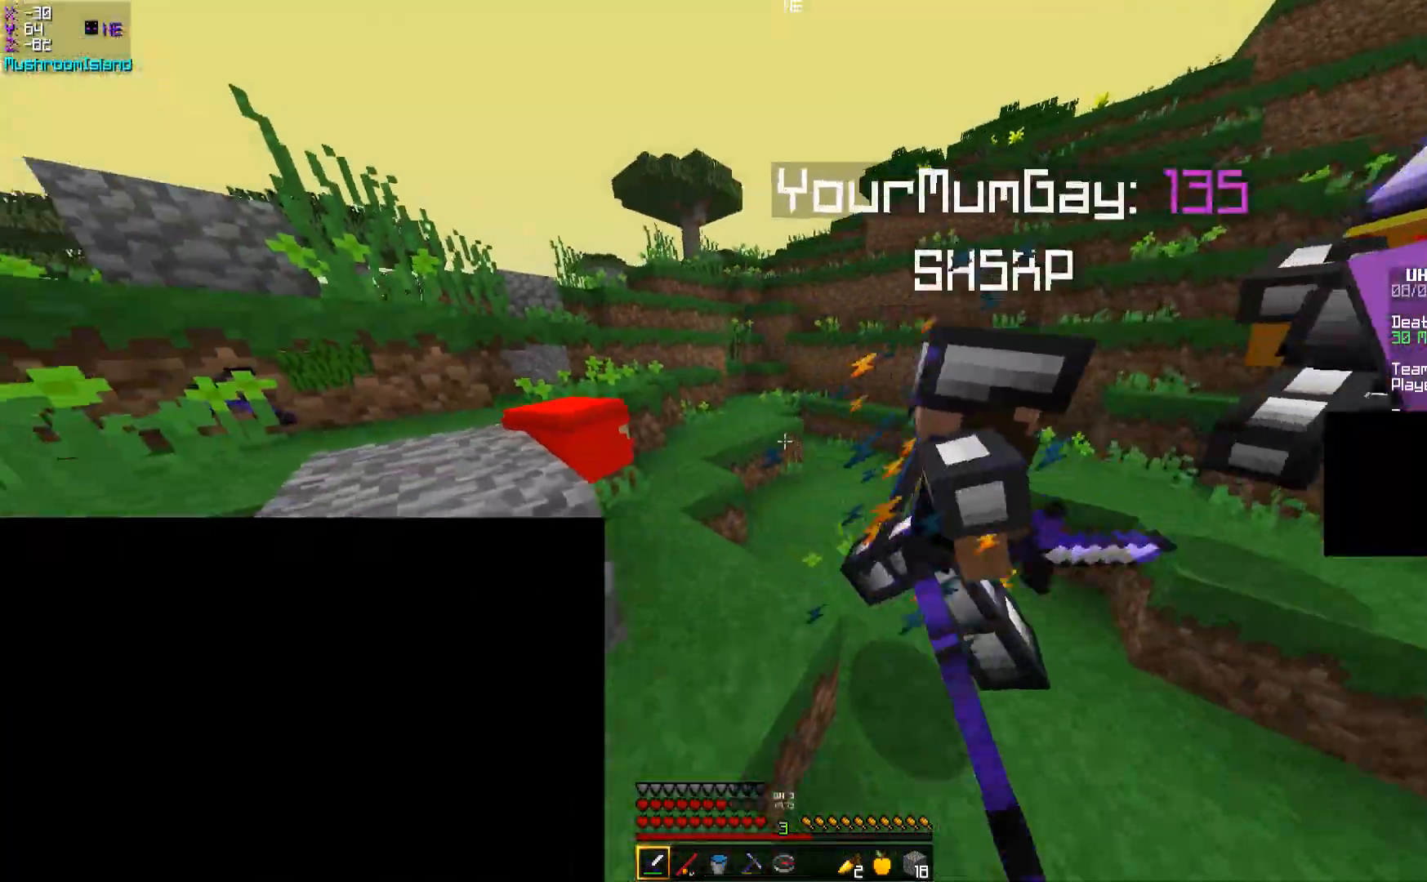
{"keys": [], "mouse": ["left"], "events": [[117, "w", "down"], [217, "mouse_left", "up"], [250, "mouse_left", "down"], [267, "w", "up"], [317, "w", "down"], [367, "a", "up"], [401, "mouse_left", "up"], [401, "w", "up"], [467, "mouse_left", "down"]]}
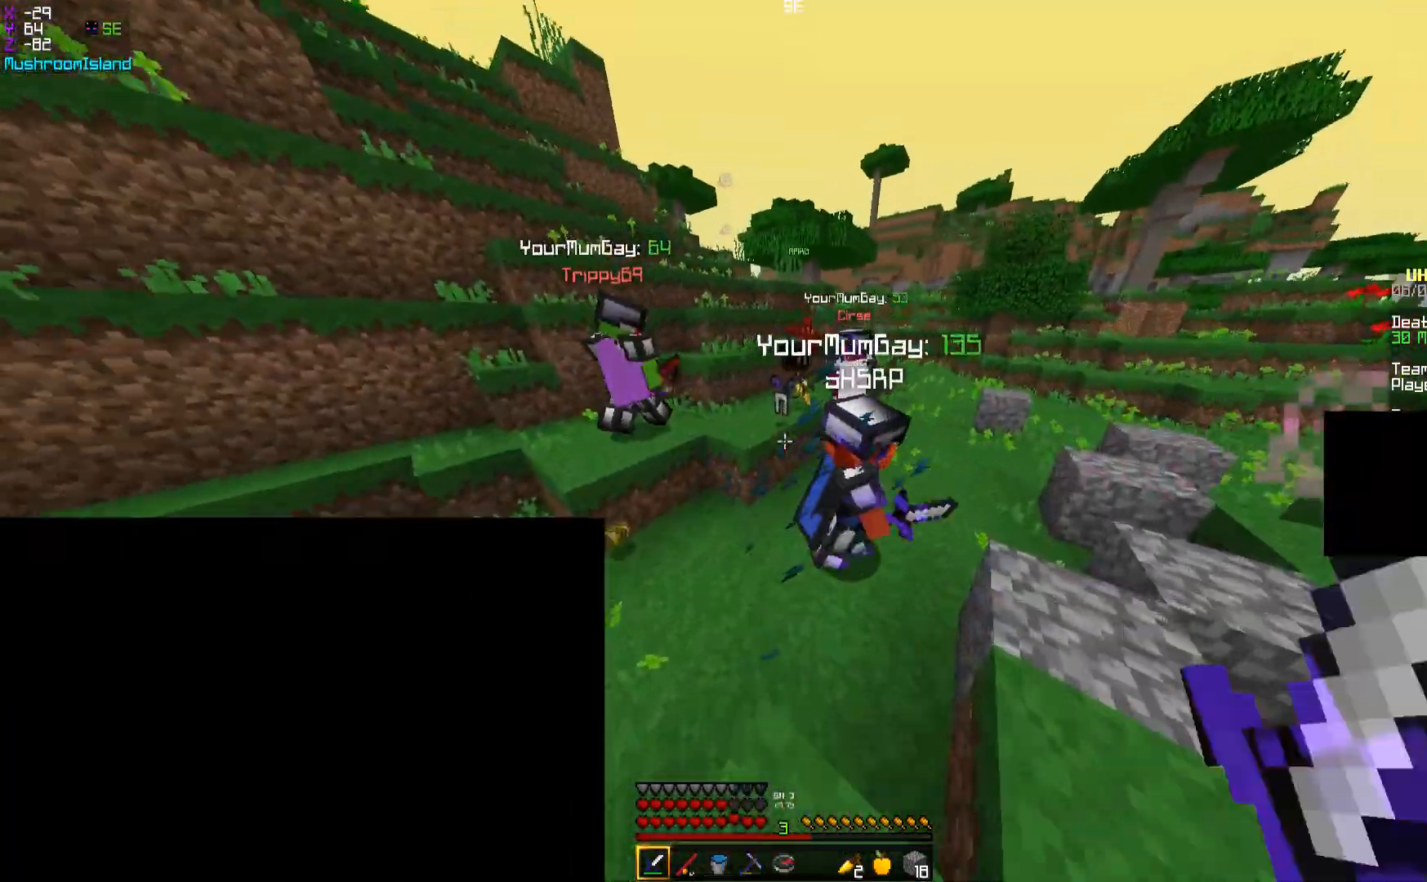
{"keys": ["d"], "mouse": ["left"], "events": [[16, "d", "down"], [16, "w", "down"], [166, "mouse_left", "up"], [217, "mouse_left", "down"], [317, "mouse_left", "up"], [317, "w", "up"], [367, "mouse_left", "down"]]}
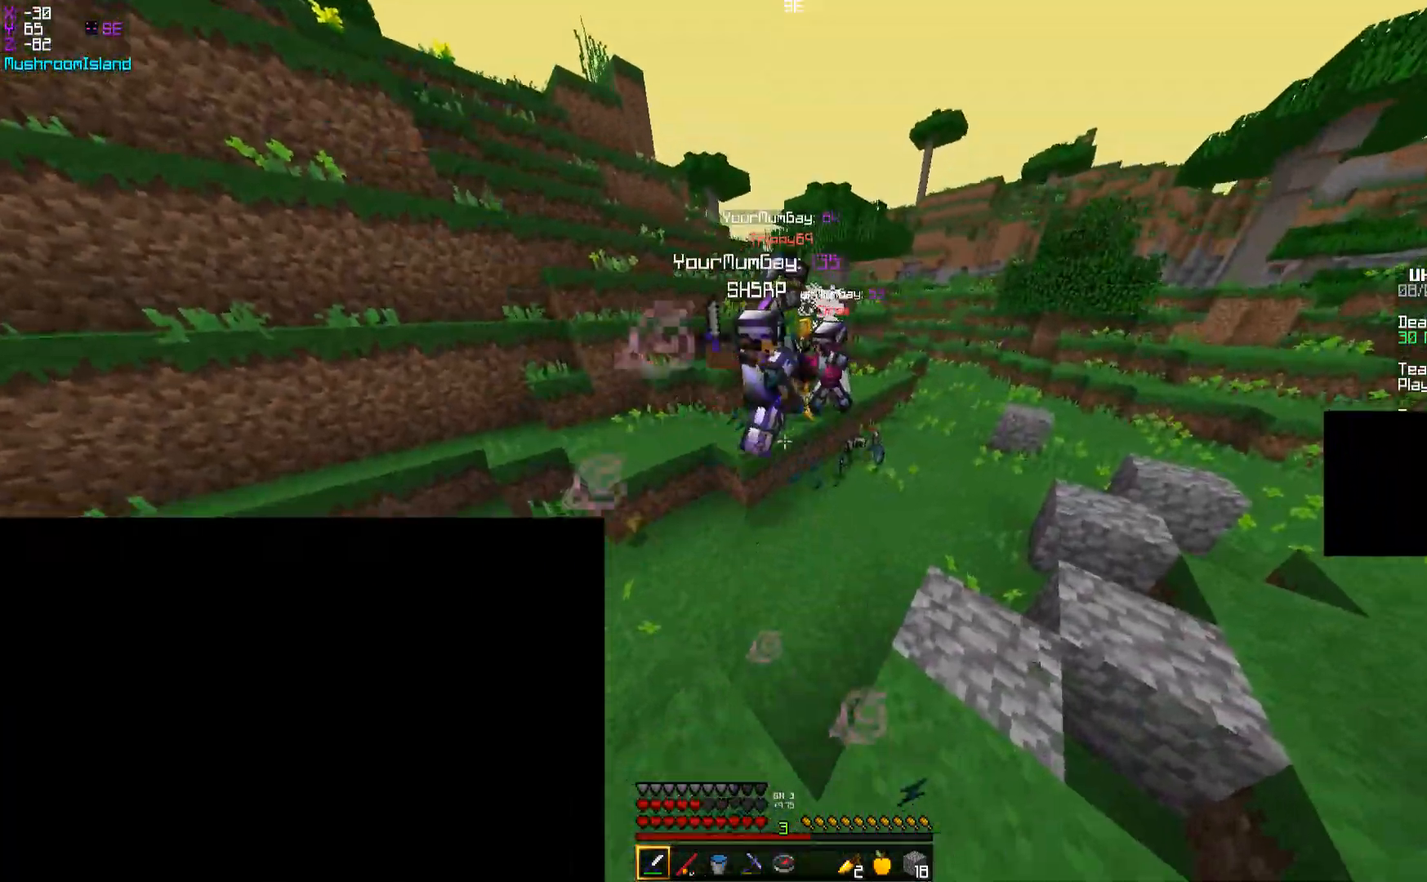
{"keys": ["s"], "mouse": [], "events": [[34, "w", "down"], [84, "mouse_left", "up"], [134, "mouse_left", "down"], [234, "mouse_left", "up"], [284, "mouse_left", "down"], [334, "d", "up"], [334, "w", "up"], [434, "mouse_left", "up"], [434, "s", "down"]]}
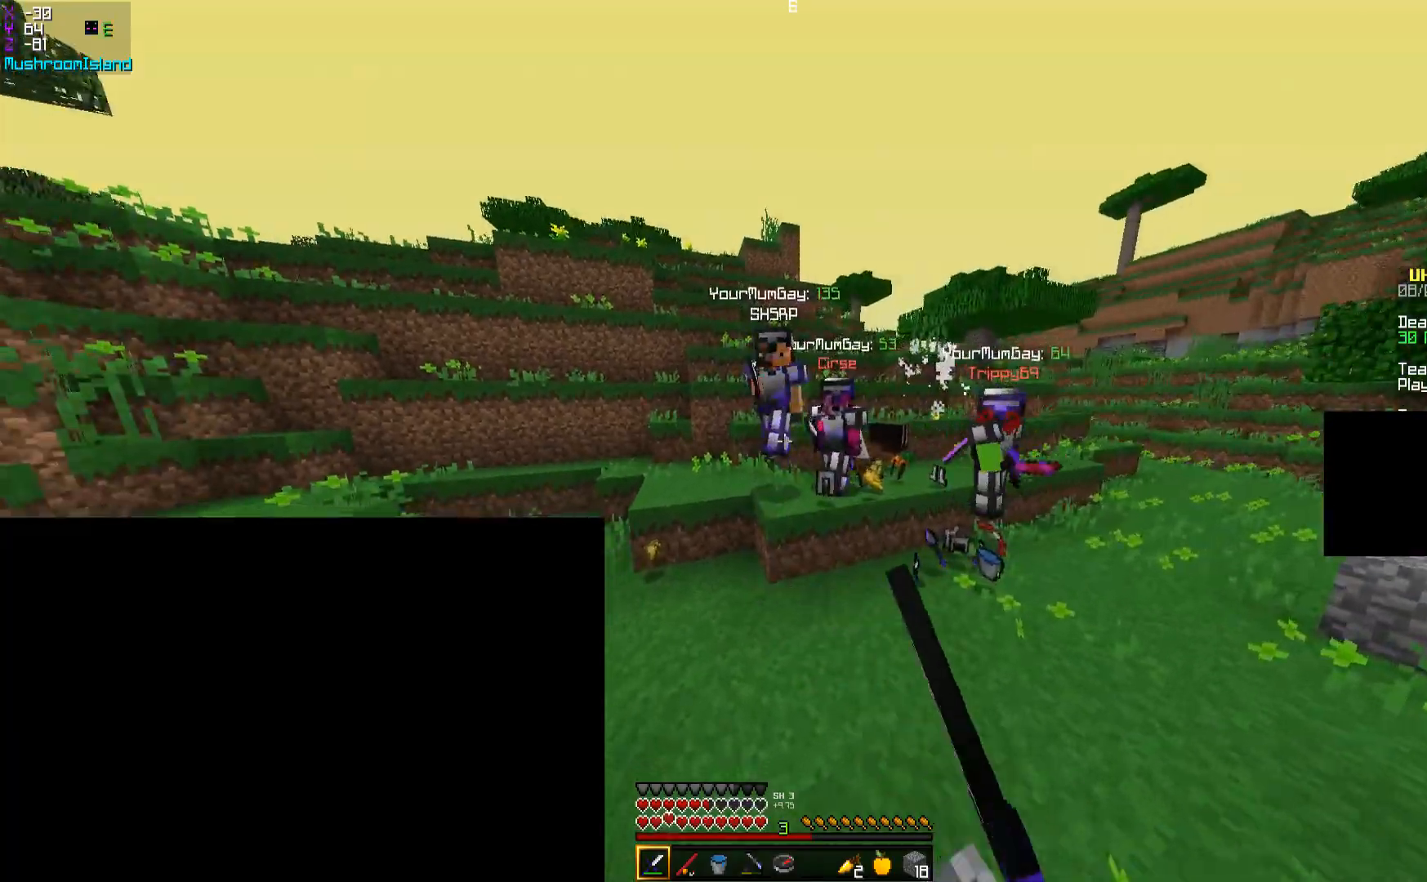
{"keys": ["w"], "mouse": [], "events": [[50, "space", "down"], [117, "mouse_right", "down"], [183, "mouse_right", "up"], [367, "w", "down"], [384, "space", "up"], [467, "s", "up"]]}
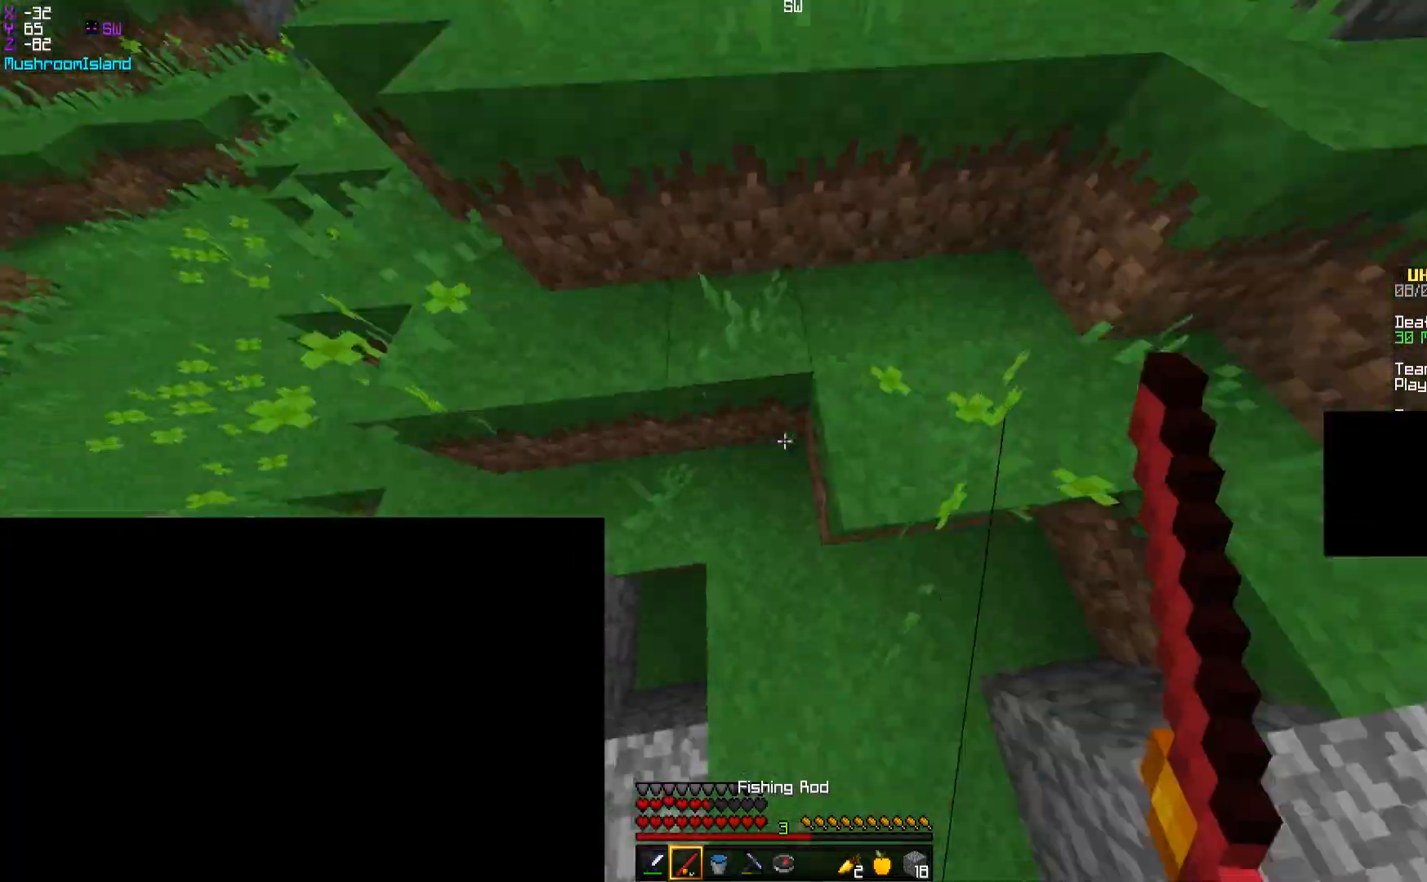
{"keys": ["space", "w"], "mouse": ["right"], "events": [[17, "space", "down"], [317, "space", "up"], [501, "mouse_right", "down"], [501, "space", "down"]]}
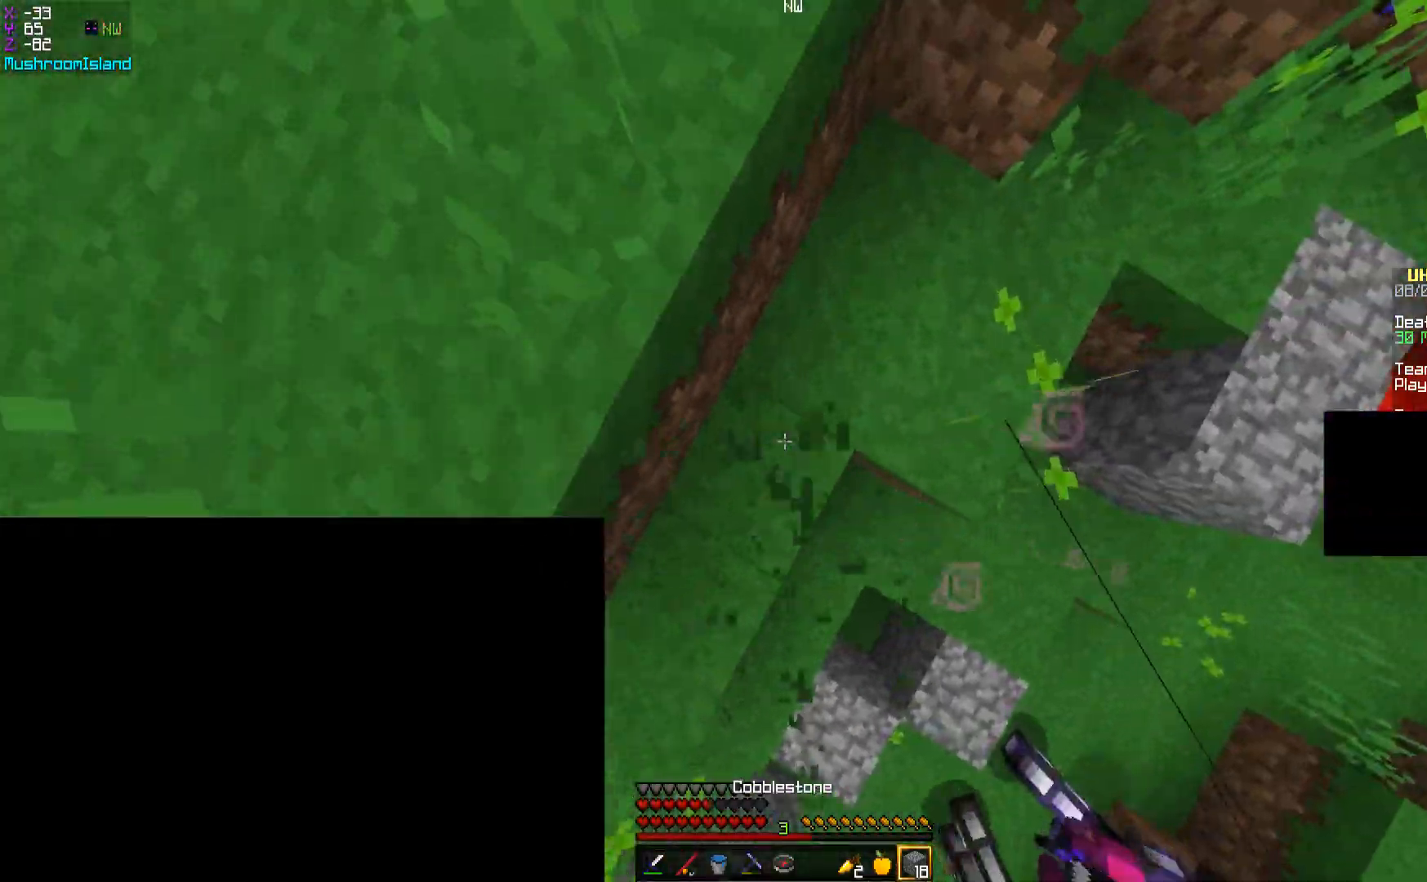
{"keys": ["w"], "mouse": [], "events": [[67, "mouse_right", "up"], [367, "space", "up"]]}
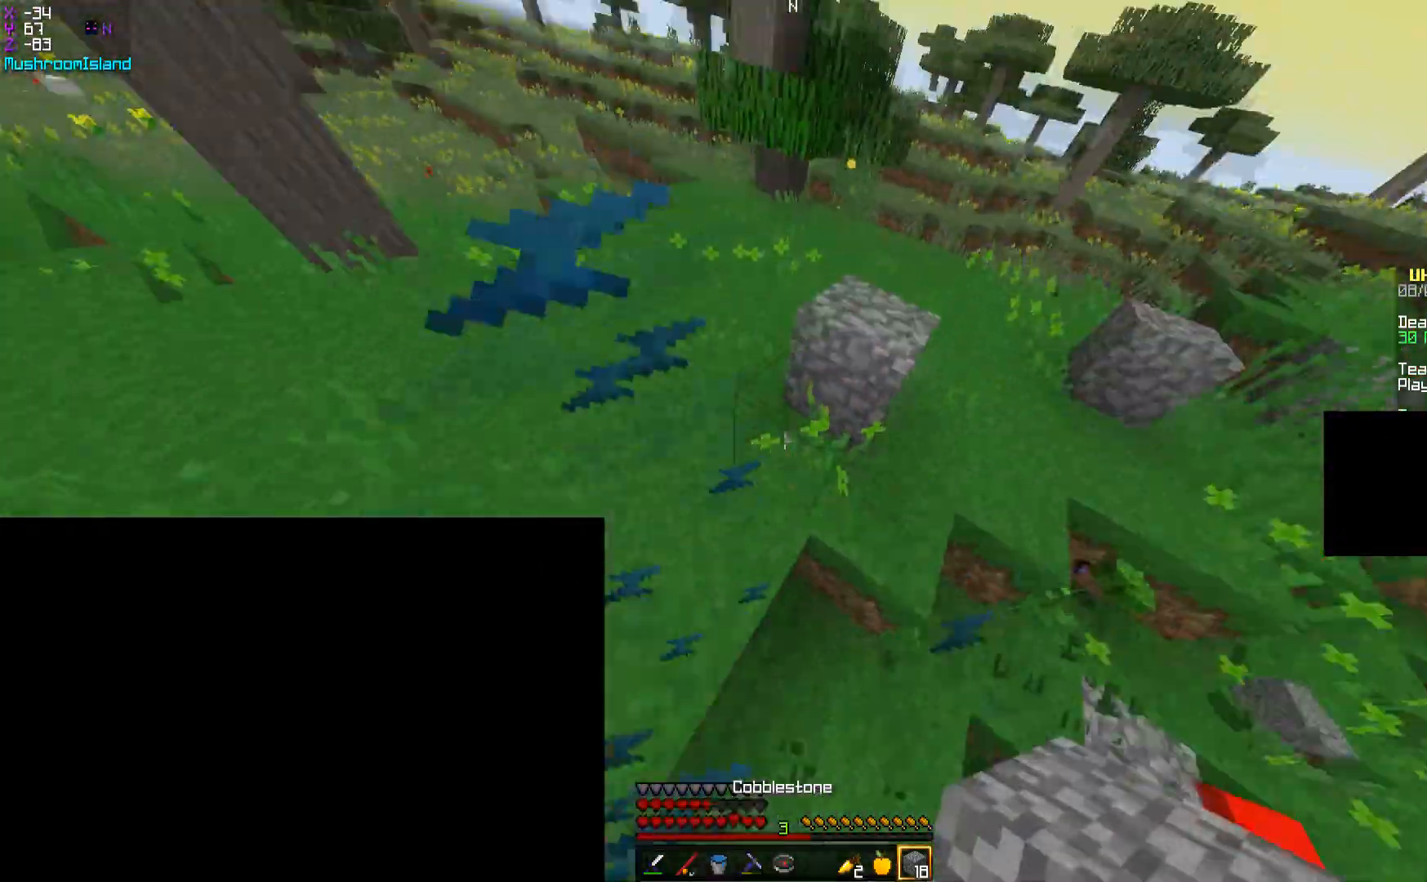
{"keys": ["w"], "mouse": [], "events": [[67, "space", "down"], [367, "space", "up"]]}